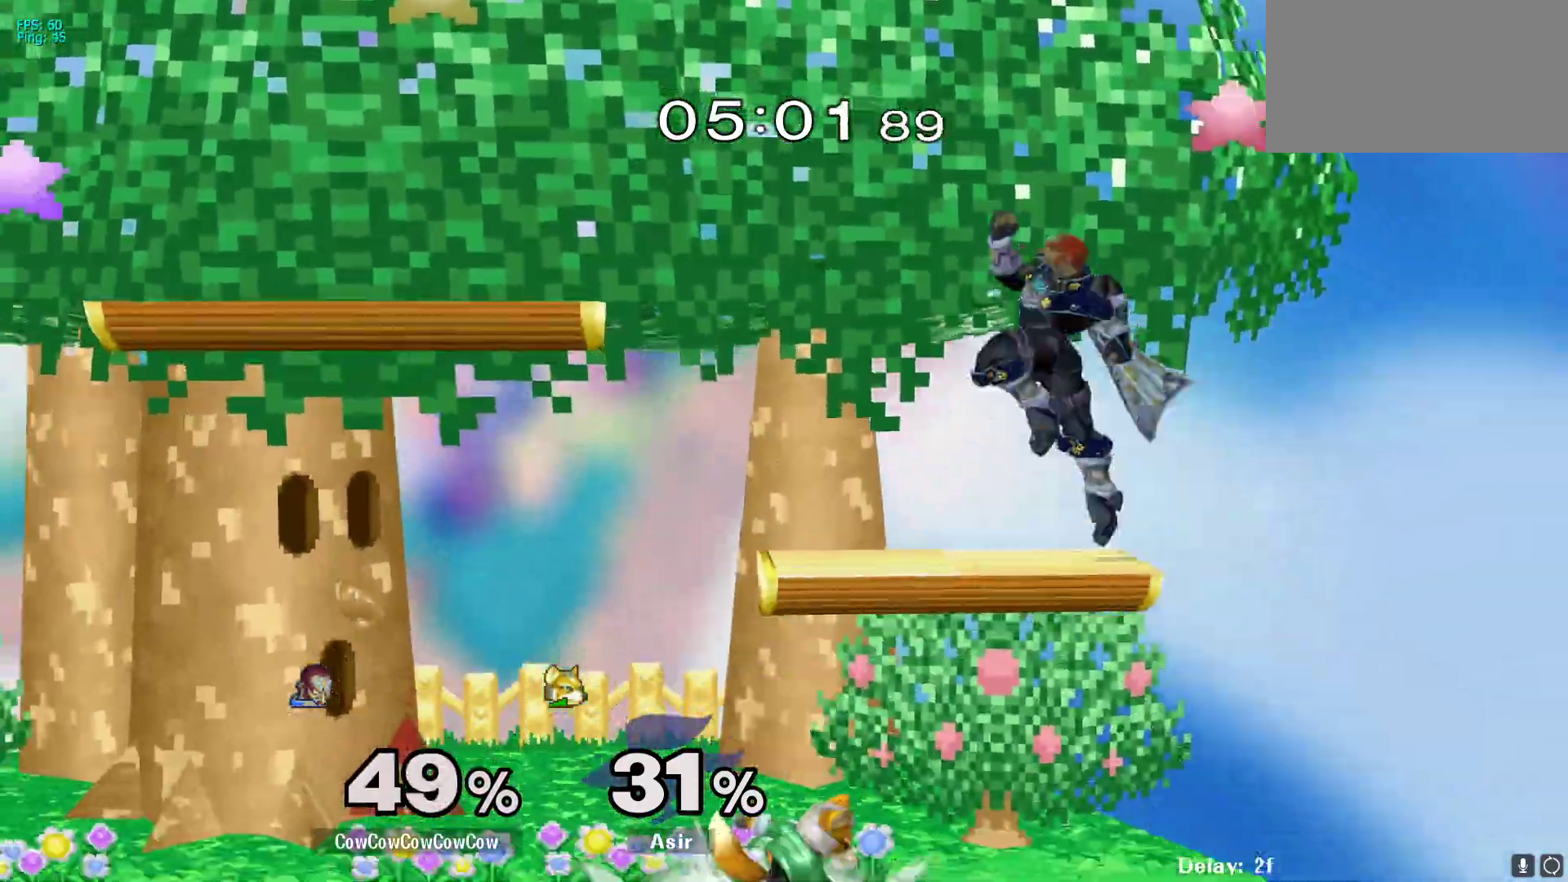
Gameplay with a controller (arcade stick); each line is a JSON object with the inputs held at the frame after it. "events" lists button and stick changes between this image and that frame as [ms after this image, input, new state], when the widget could be followed in between. Not read: L3 R3.
{"buttons": ["DPAD_LEFT"], "events": [[283, "C_DOWN", "up"], [283, "Y", "up"]]}
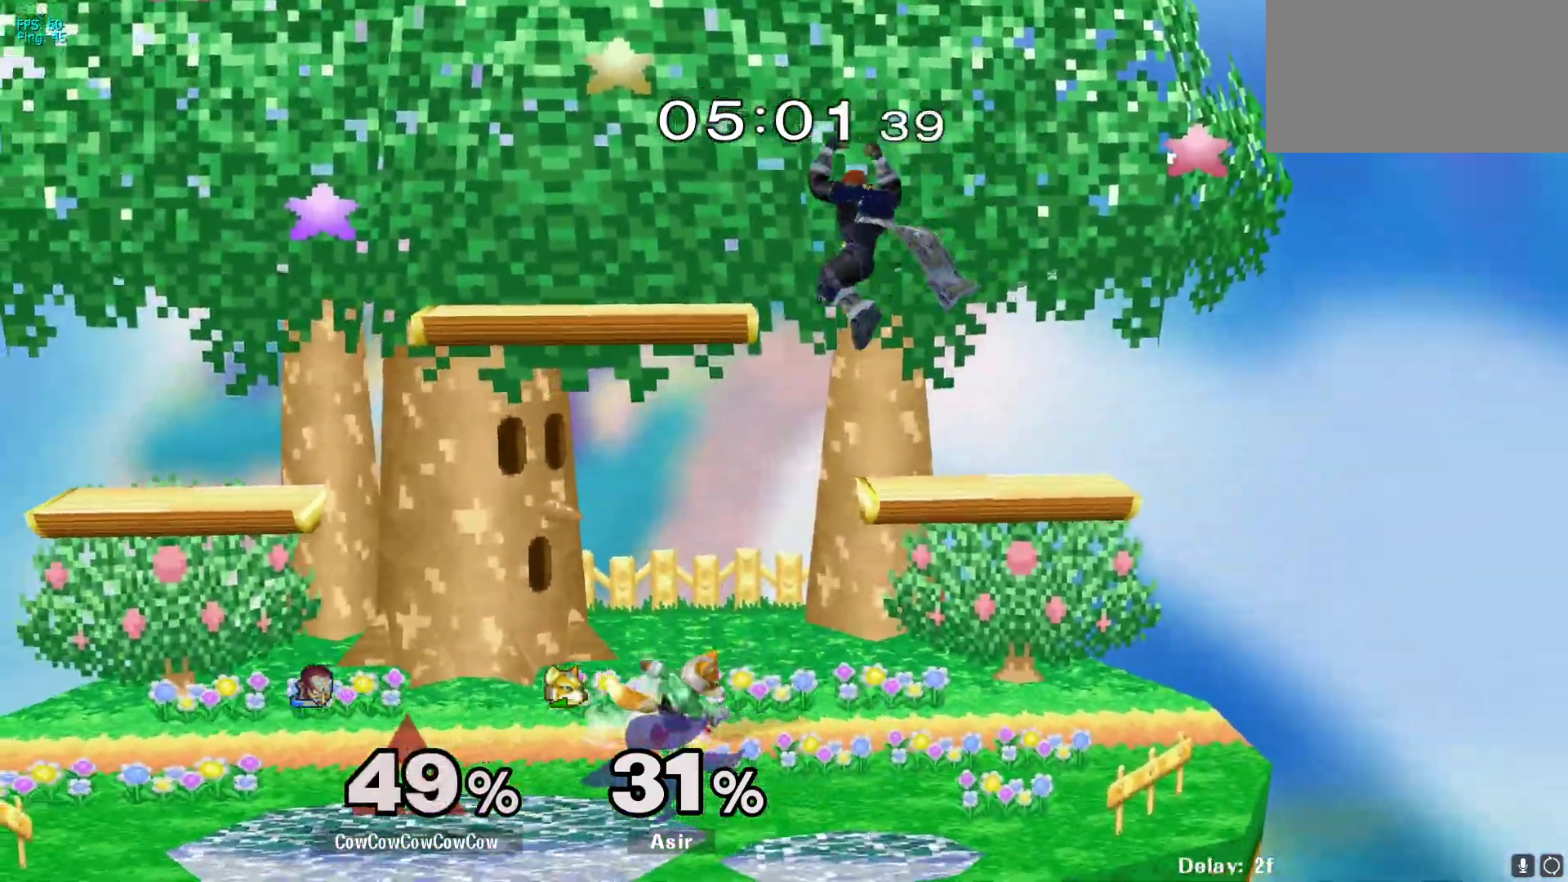
{"buttons": [], "events": [[167, "Y", "down"], [350, "Y", "up"], [467, "DPAD_LEFT", "up"]]}
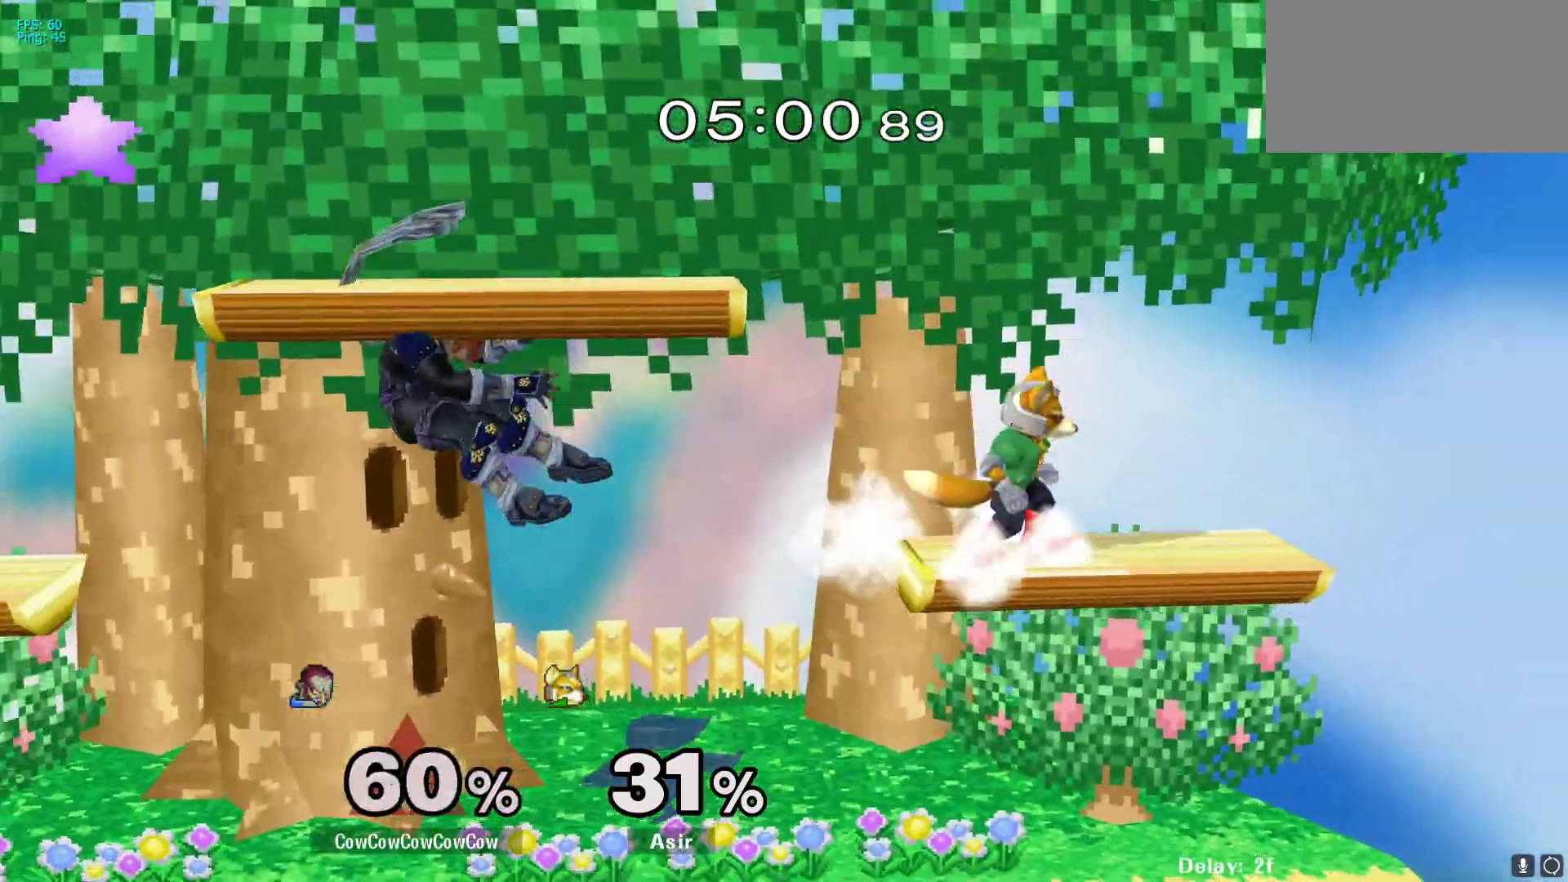
{"buttons": ["DPAD_RIGHT"], "events": [[267, "DPAD_RIGHT", "down"], [333, "Y", "down"], [450, "Y", "up"]]}
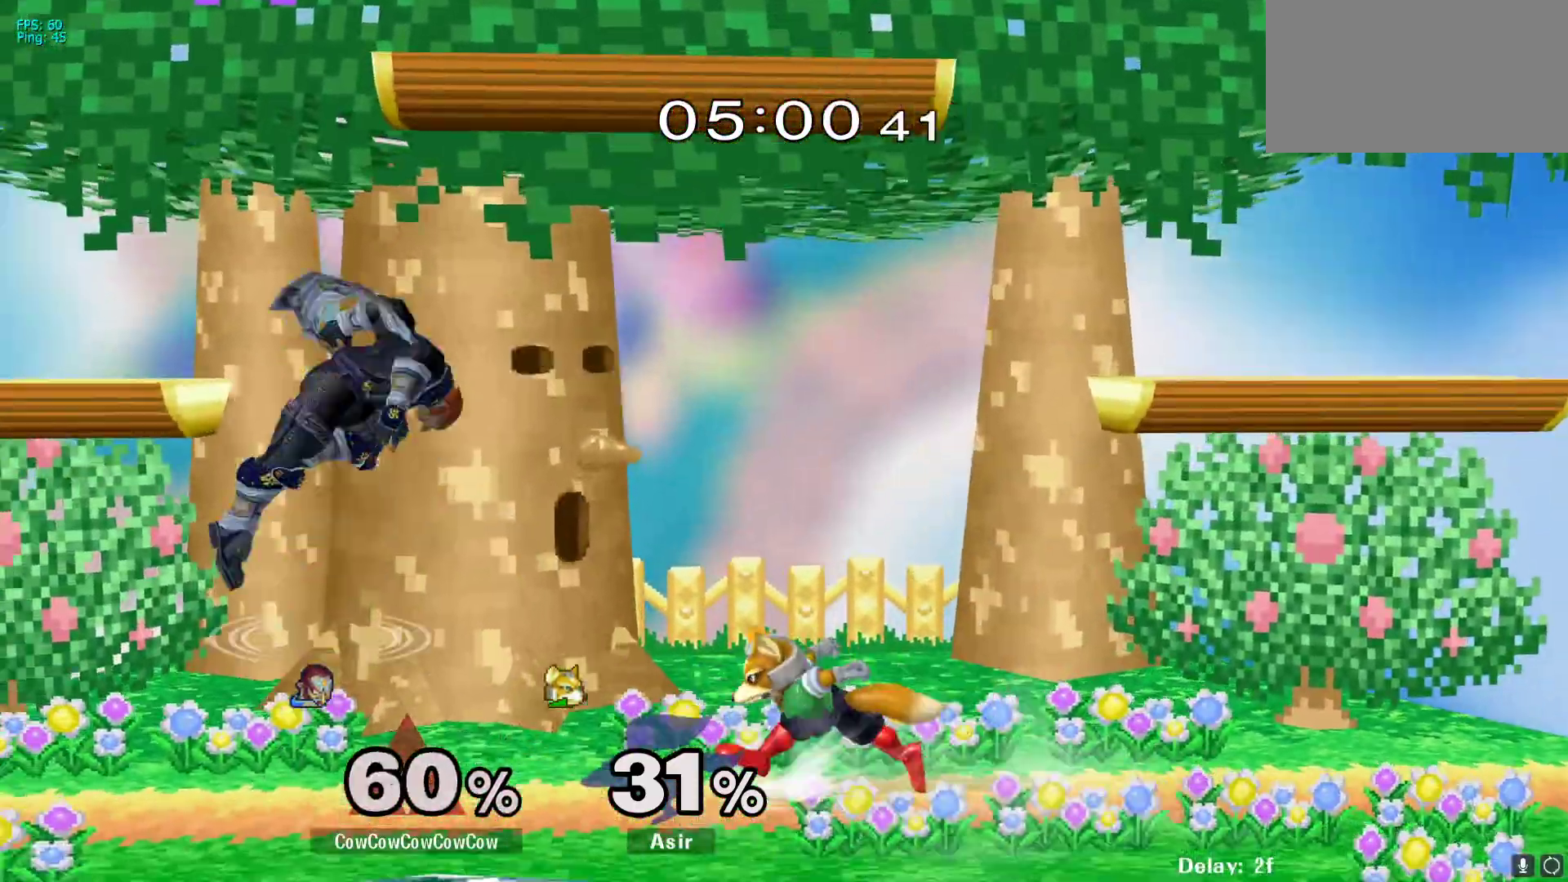
{"buttons": [], "events": [[33, "C_LEFT", "down"], [183, "DPAD_DOWN", "down"], [200, "Z", "down"], [283, "C_LEFT", "up"], [333, "Z", "up"], [400, "DPAD_DOWN", "up"], [450, "DPAD_RIGHT", "up"]]}
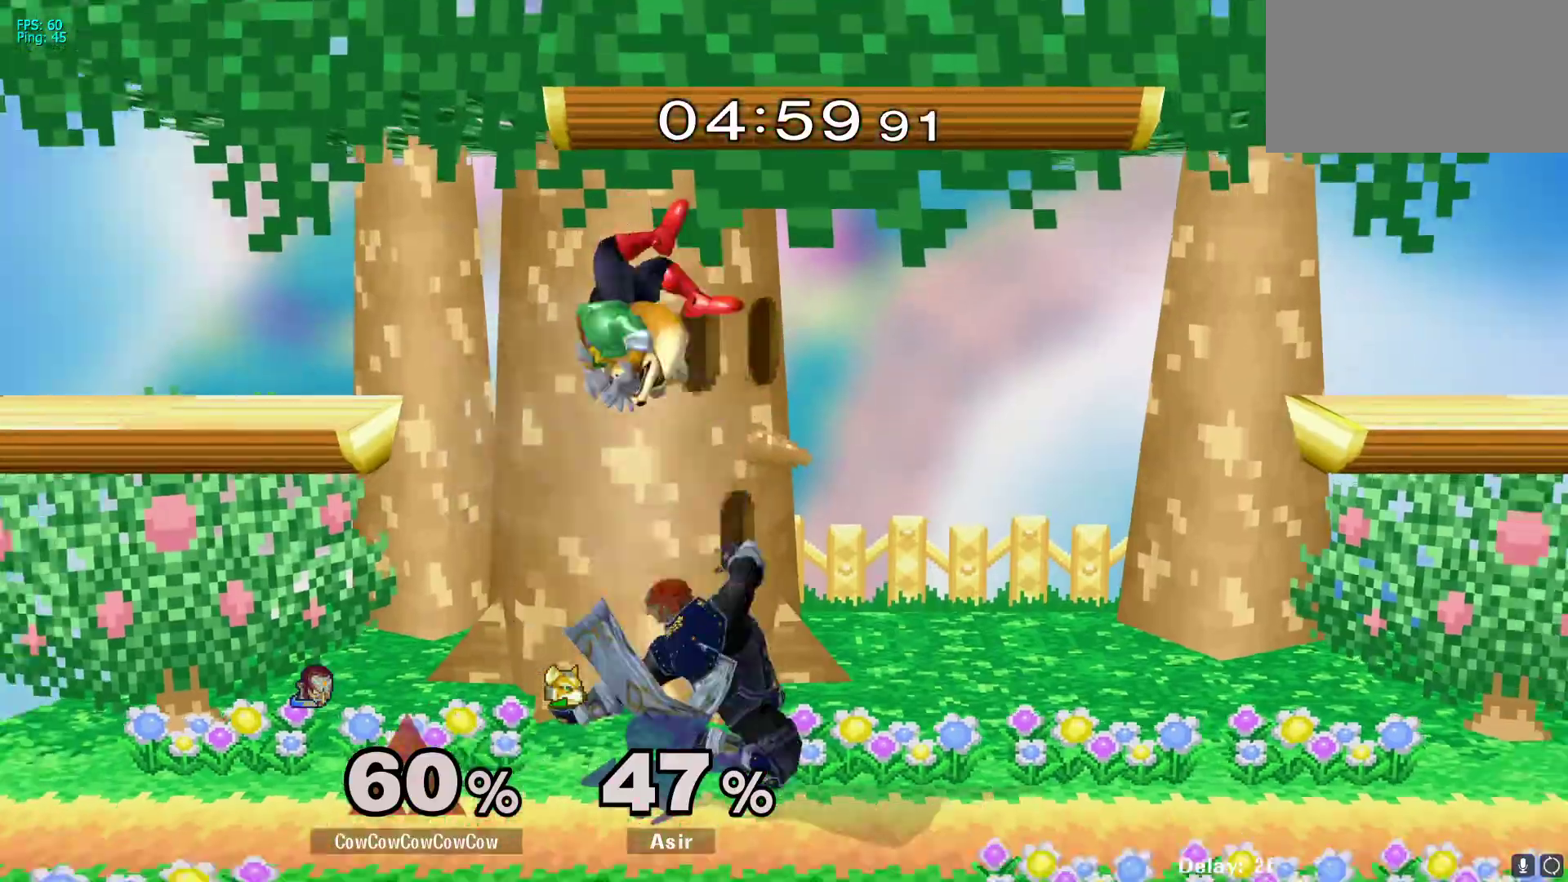
{"buttons": ["DPAD_LEFT"], "events": [[117, "DPAD_LEFT", "down"], [317, "Y", "down"], [350, "Y", "up"]]}
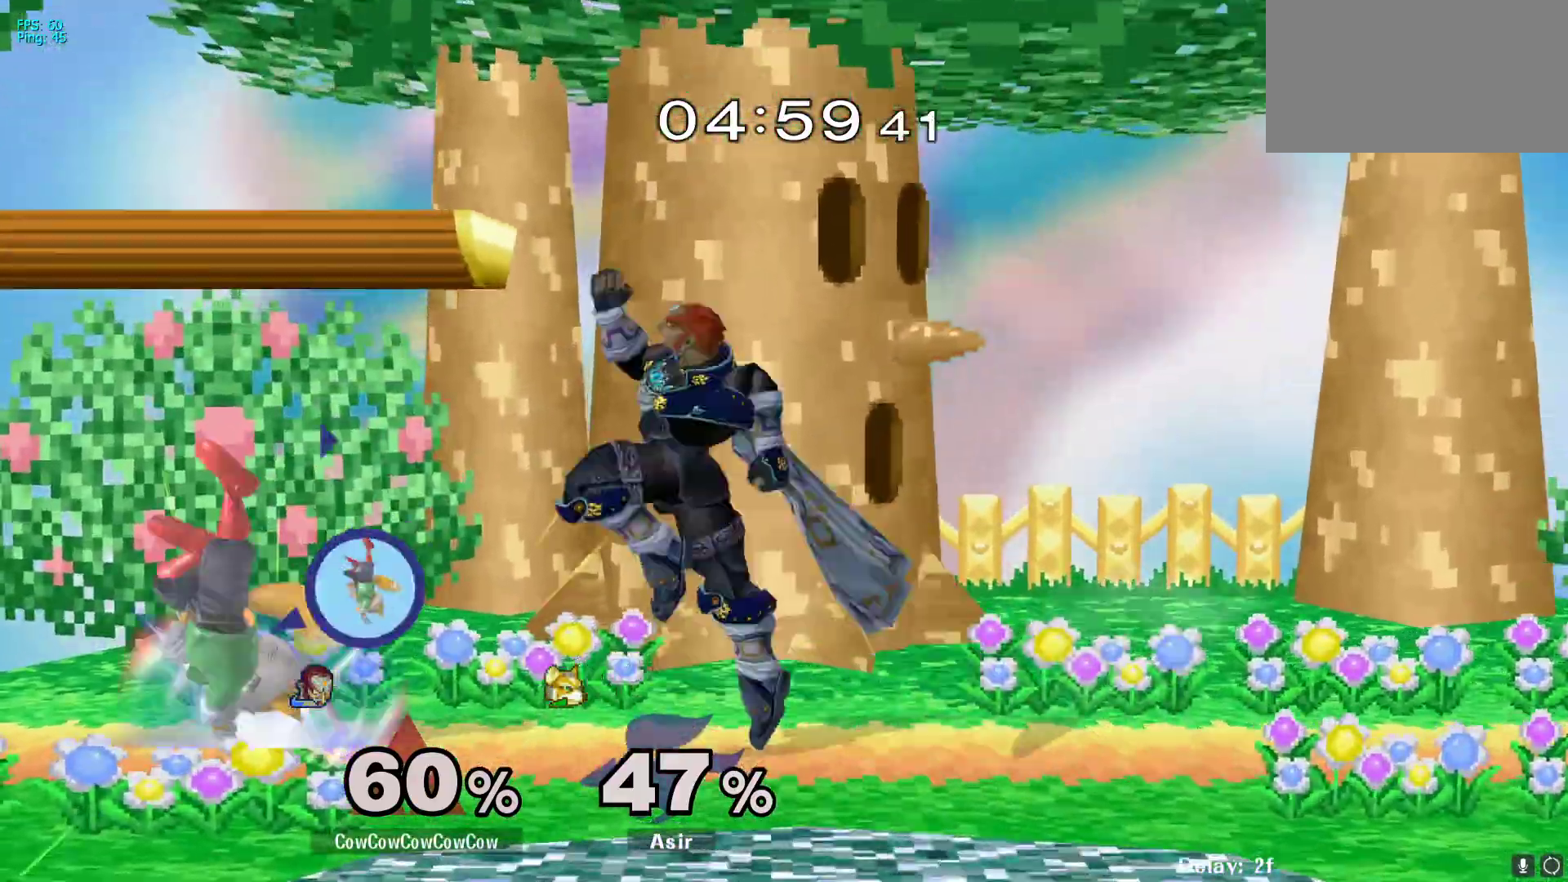
{"buttons": [], "events": [[17, "C_DOWN", "down"], [183, "DPAD_DOWN", "down"], [217, "C_DOWN", "up"], [217, "Z", "down"], [250, "DPAD_LEFT", "up"], [283, "DPAD_RIGHT", "down"], [300, "DPAD_DOWN", "up"], [300, "Z", "up"], [400, "DPAD_DOWN", "down"], [433, "DPAD_DOWN", "up"], [450, "DPAD_RIGHT", "up"]]}
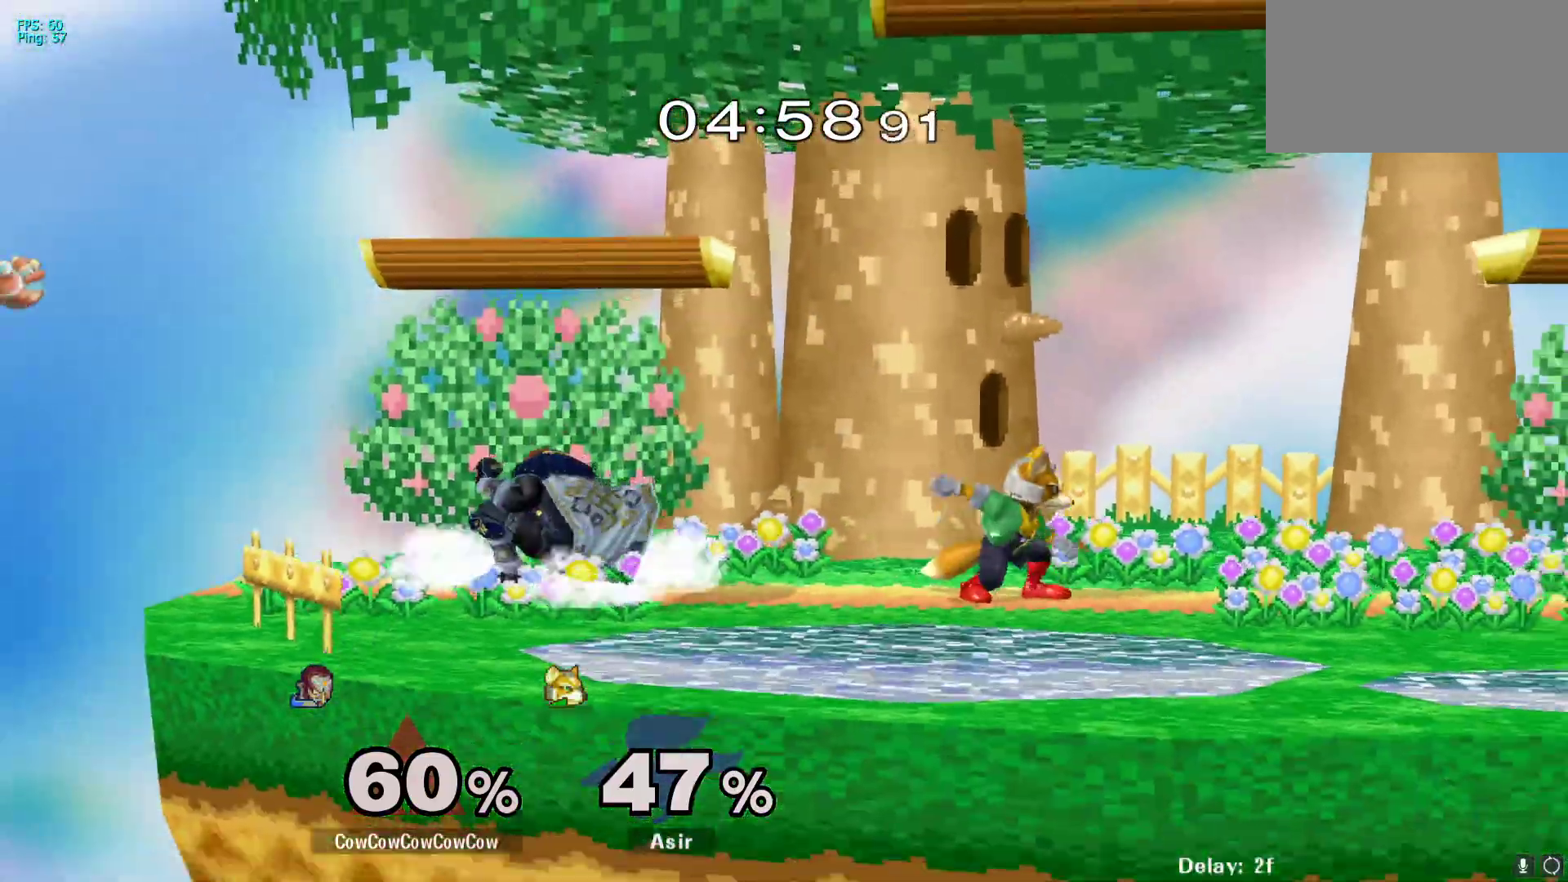
{"buttons": ["L1", "DPAD_RIGHT"], "events": [[100, "DPAD_LEFT", "down"], [200, "DPAD_LEFT", "up"], [233, "DPAD_RIGHT", "down"], [283, "L1", "down"]]}
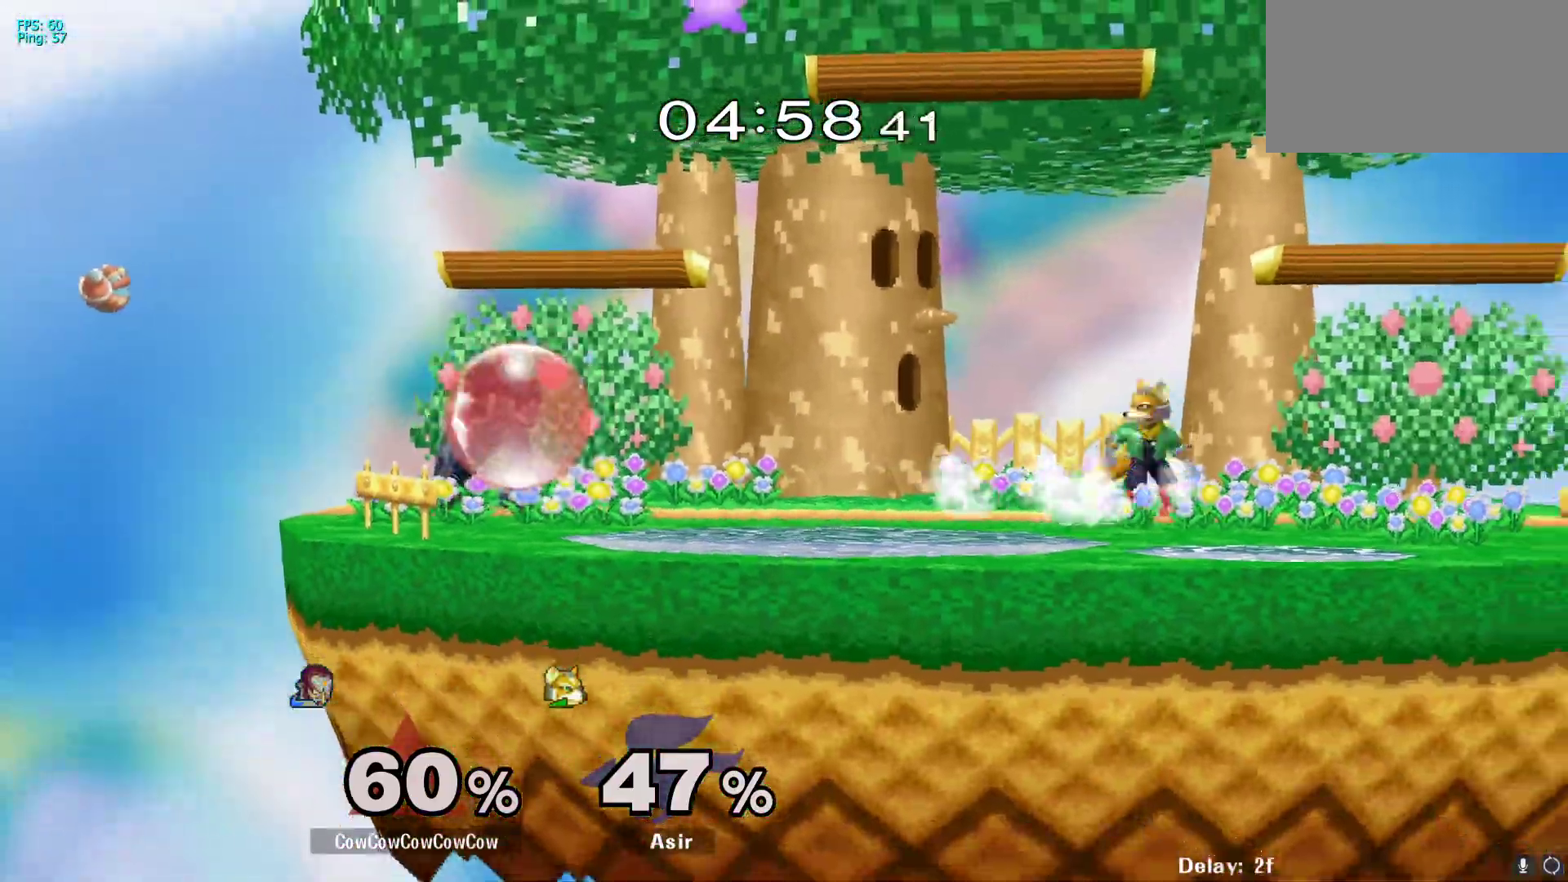
{"buttons": [], "events": [[50, "DPAD_RIGHT", "up"], [100, "DPAD_RIGHT", "down"], [367, "L1", "up"], [467, "DPAD_RIGHT", "up"]]}
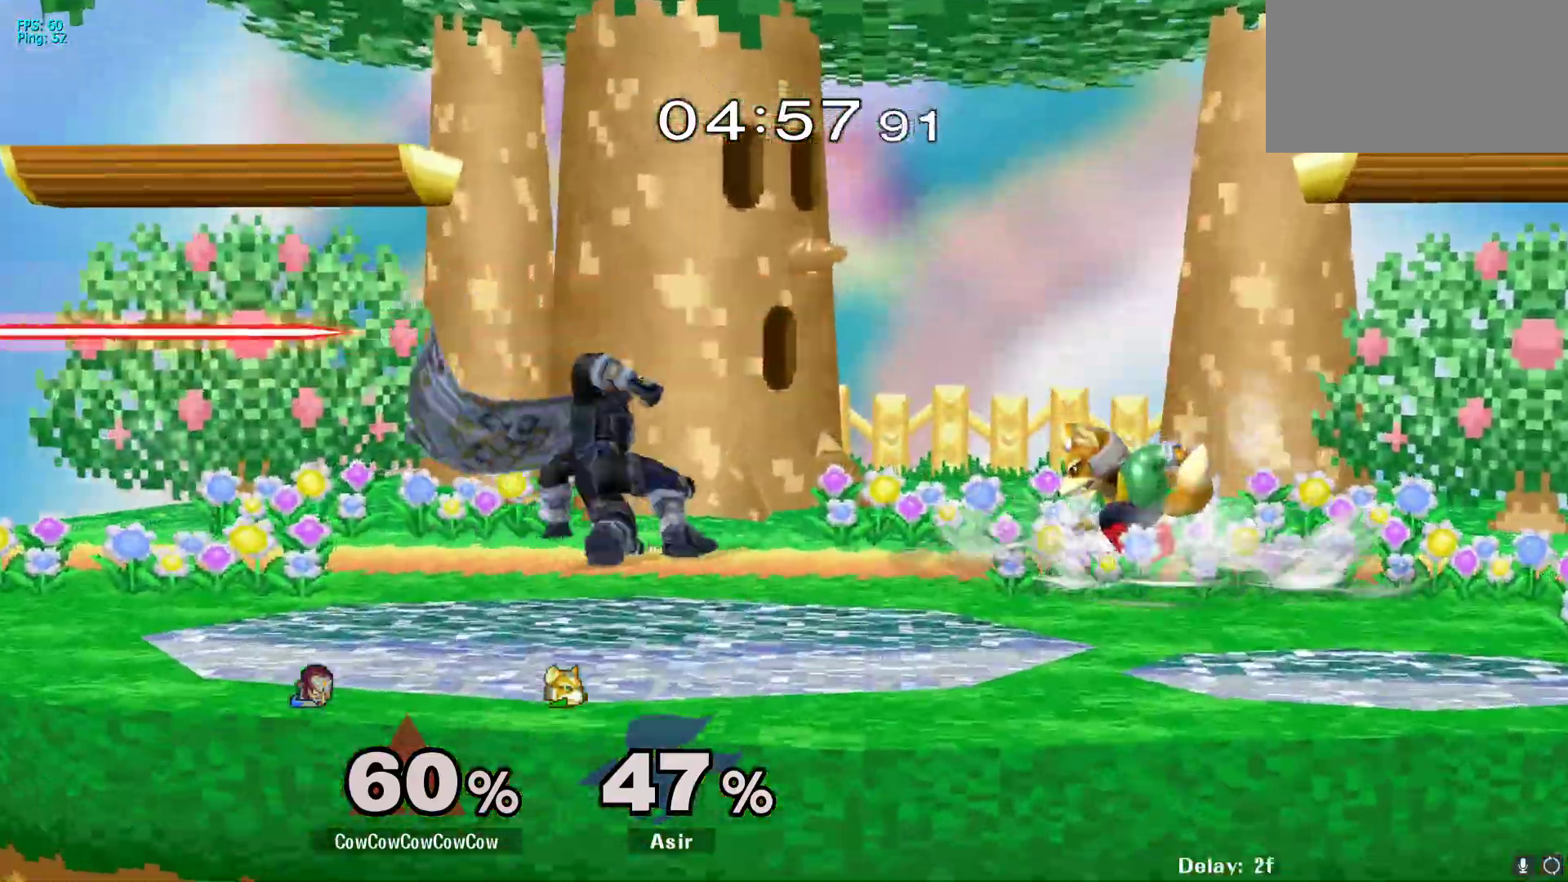
{"buttons": ["Y", "DPAD_RIGHT"], "events": [[150, "DPAD_LEFT", "down"], [233, "Y", "down"], [267, "DPAD_LEFT", "up"], [300, "Y", "up"], [383, "Y", "down"], [450, "DPAD_RIGHT", "down"]]}
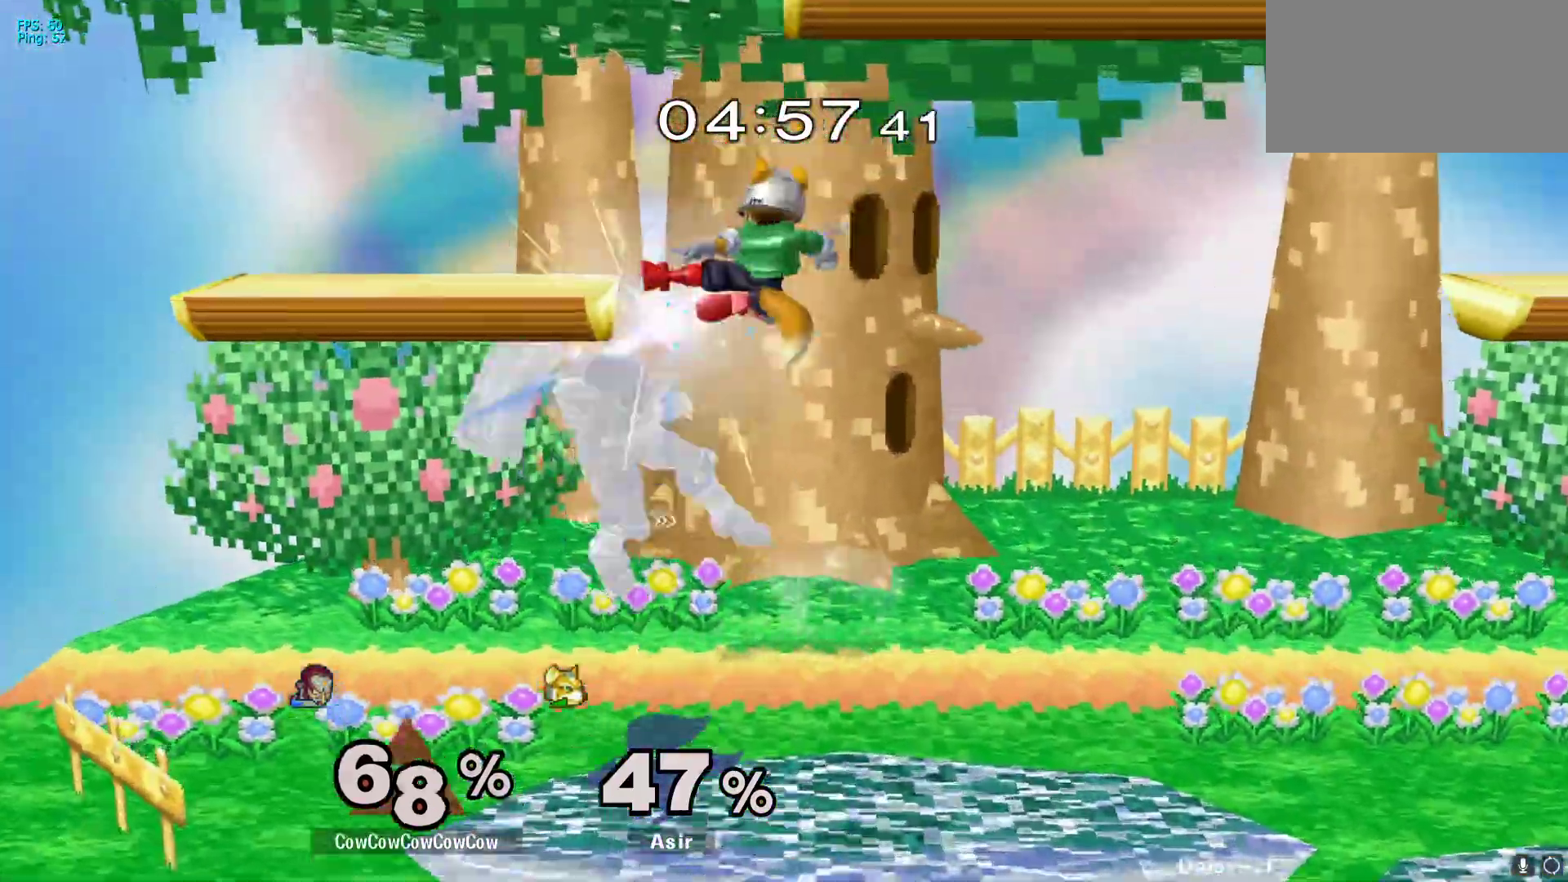
{"buttons": ["L1", "DPAD_RIGHT"], "events": [[17, "Y", "up"], [300, "DPAD_DOWN", "down"], [350, "L1", "down"], [483, "DPAD_DOWN", "up"]]}
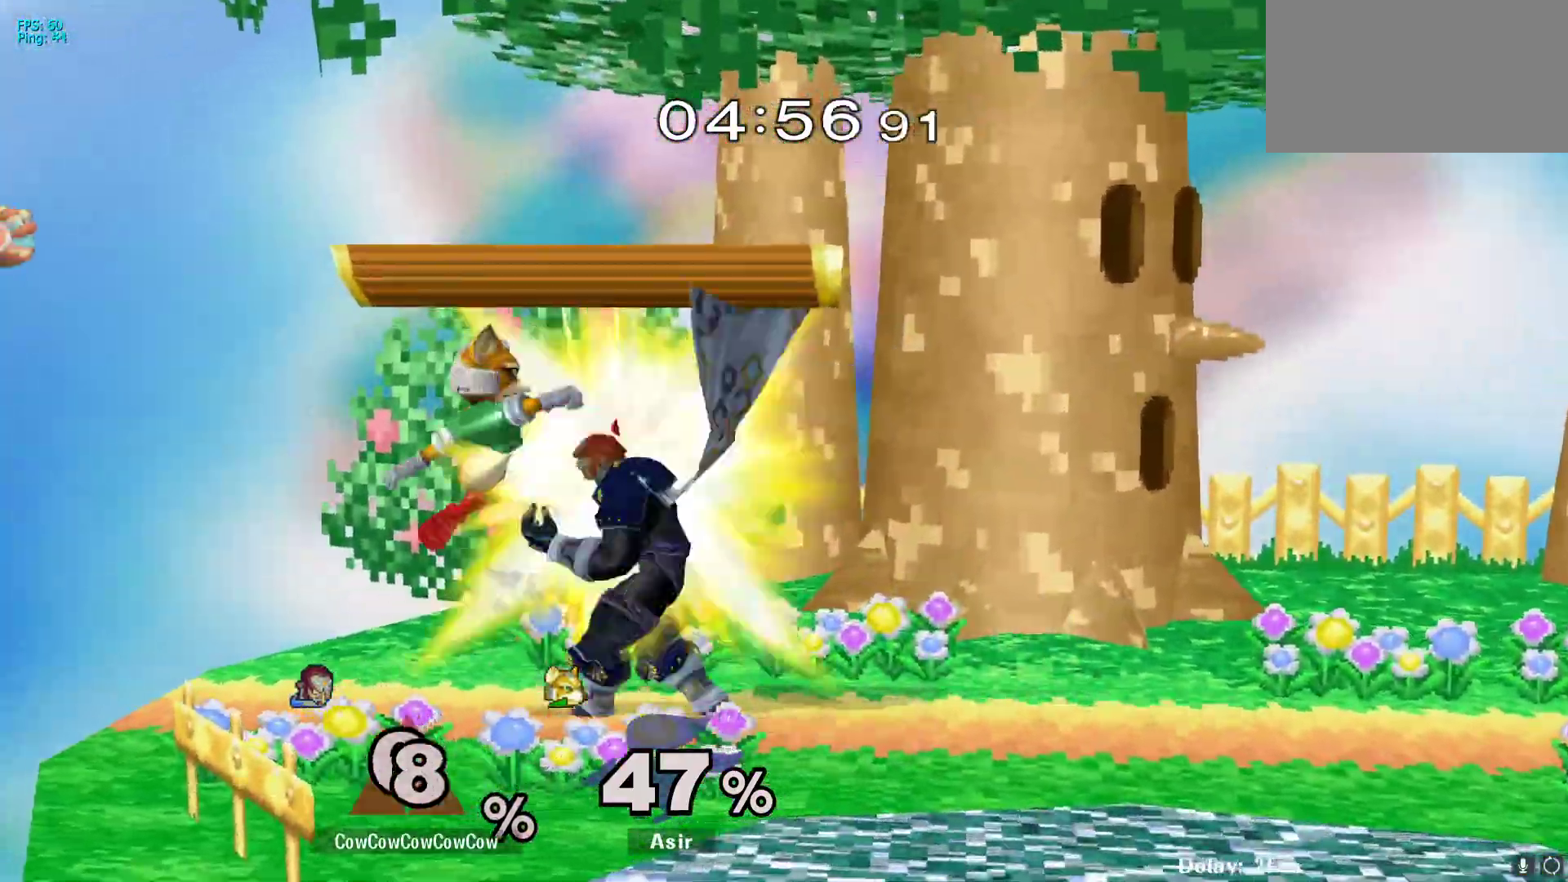
{"buttons": [], "events": [[50, "DPAD_UP", "down"], [183, "DPAD_UP", "up"], [400, "L1", "up"], [417, "DPAD_RIGHT", "up"]]}
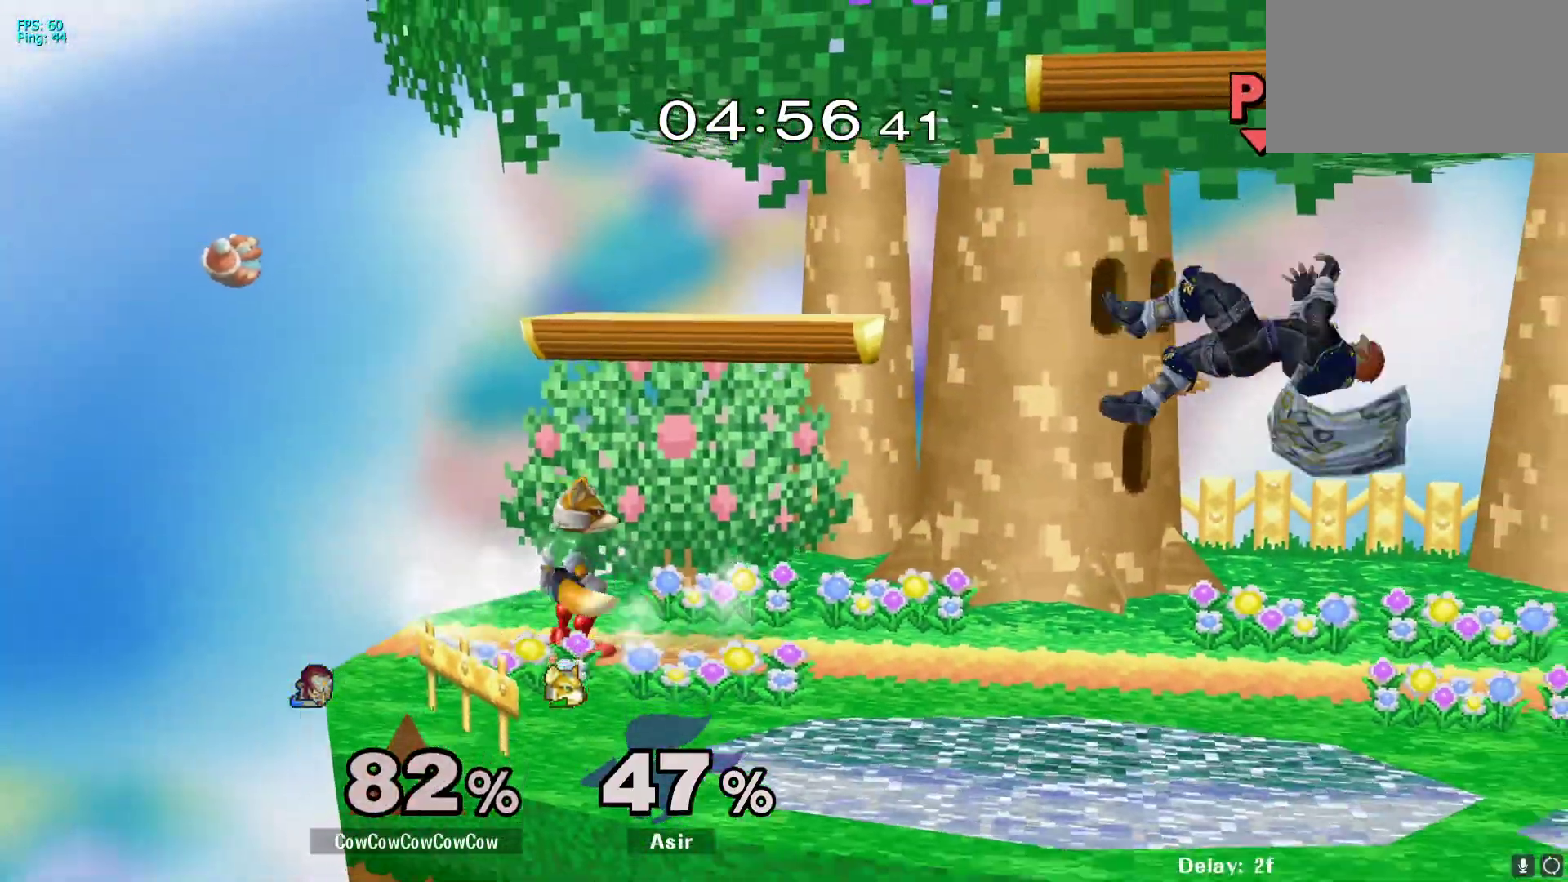
{"buttons": ["DPAD_DOWN"], "events": [[200, "DPAD_LEFT", "down"], [317, "Z", "down"], [400, "DPAD_LEFT", "up"], [400, "Z", "up"], [467, "DPAD_DOWN", "down"]]}
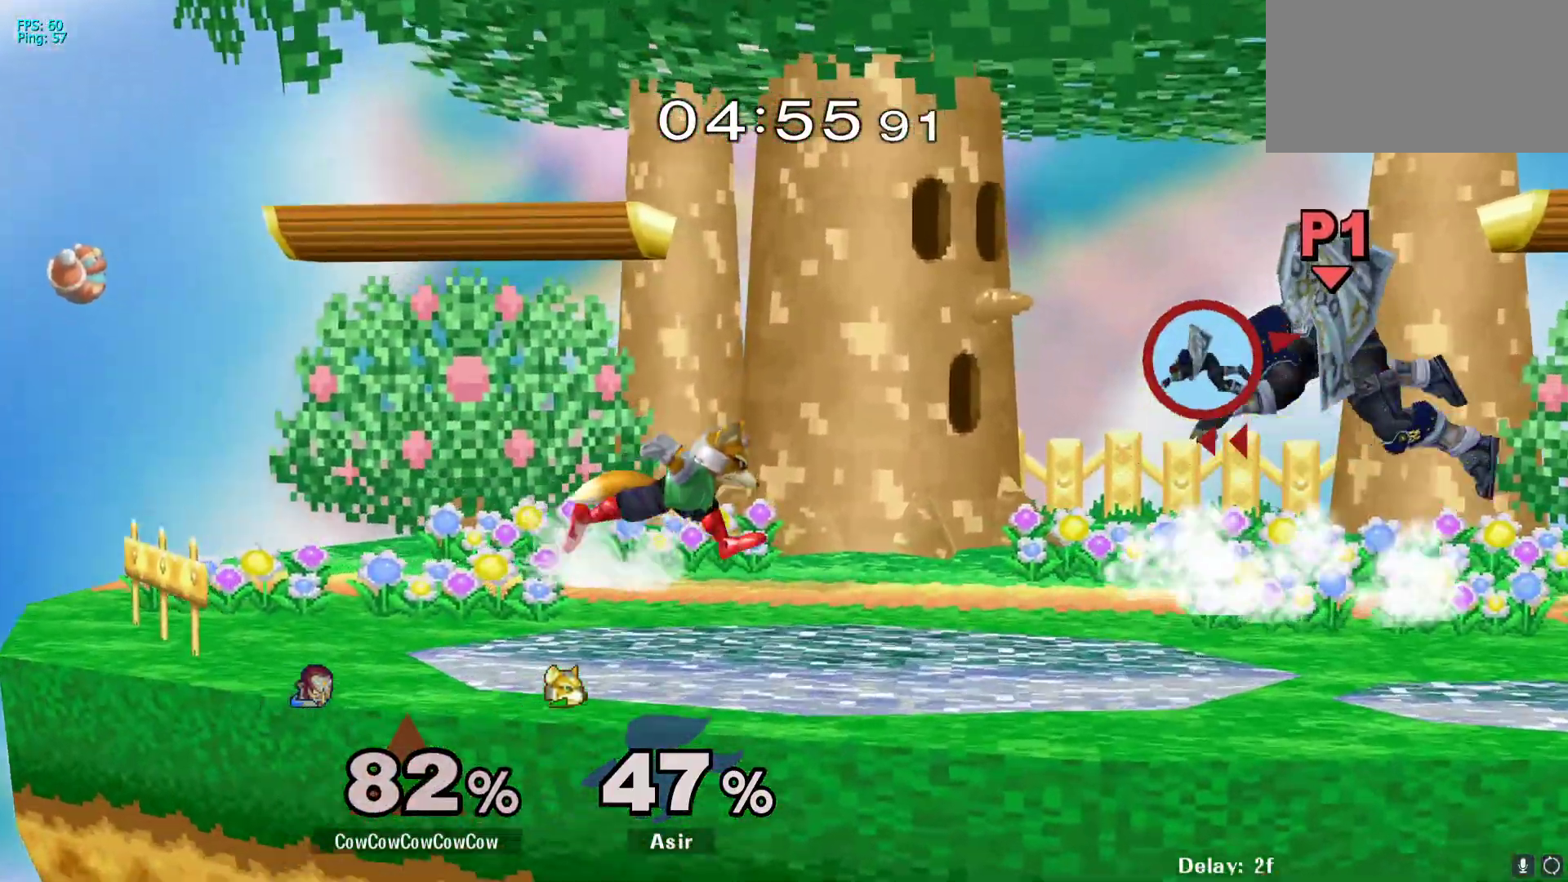
{"buttons": [], "events": [[117, "DPAD_DOWN", "up"], [217, "DPAD_RIGHT", "down"], [267, "DPAD_RIGHT", "up"], [300, "DPAD_UP", "down"], [450, "DPAD_UP", "up"]]}
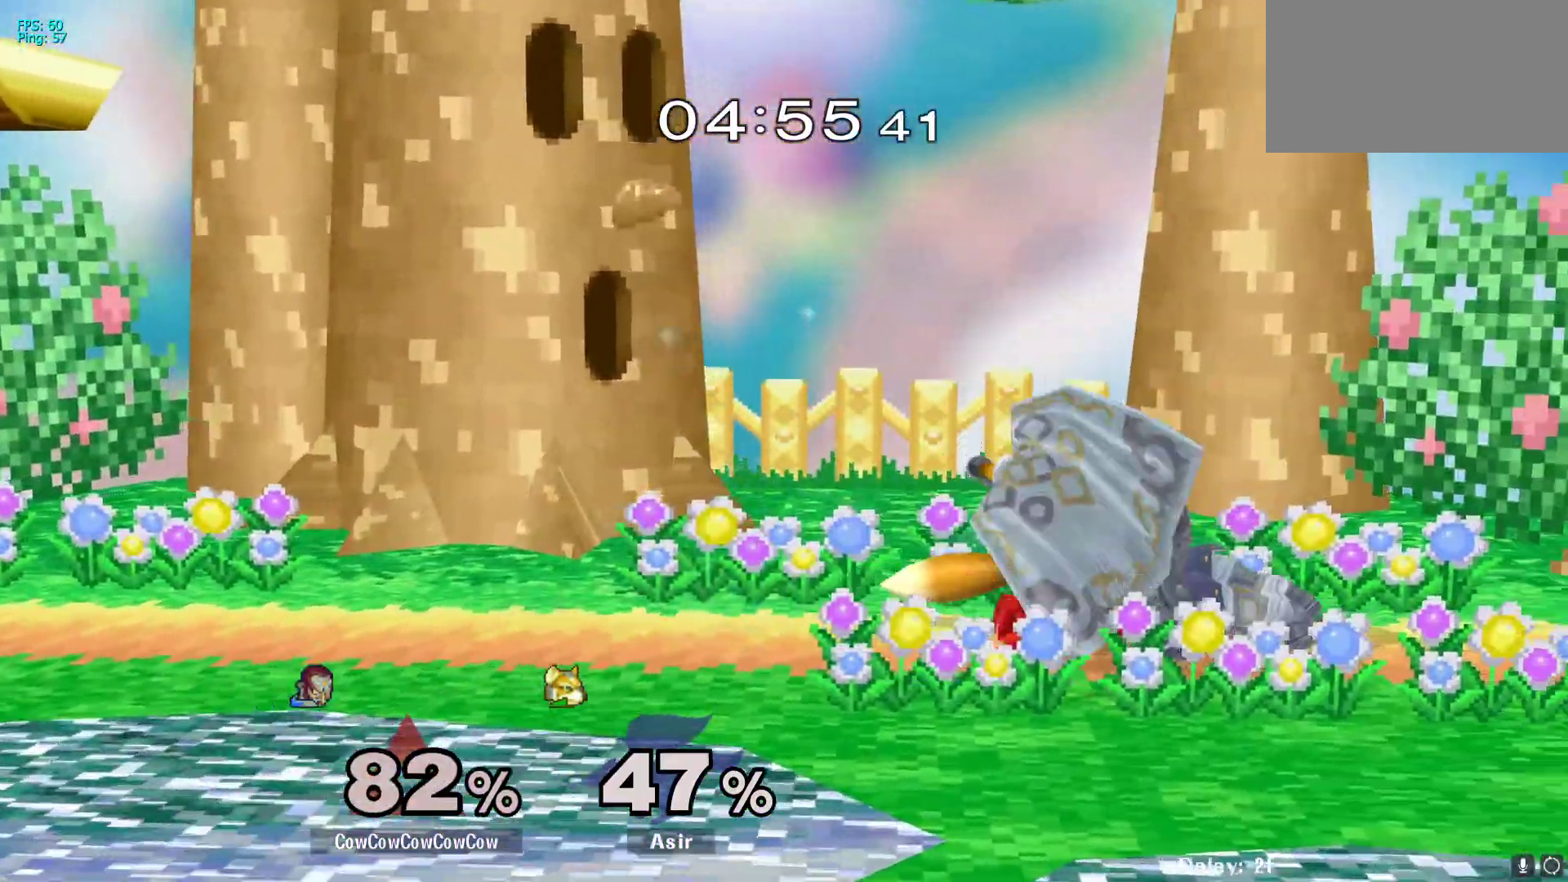
{"buttons": [], "events": []}
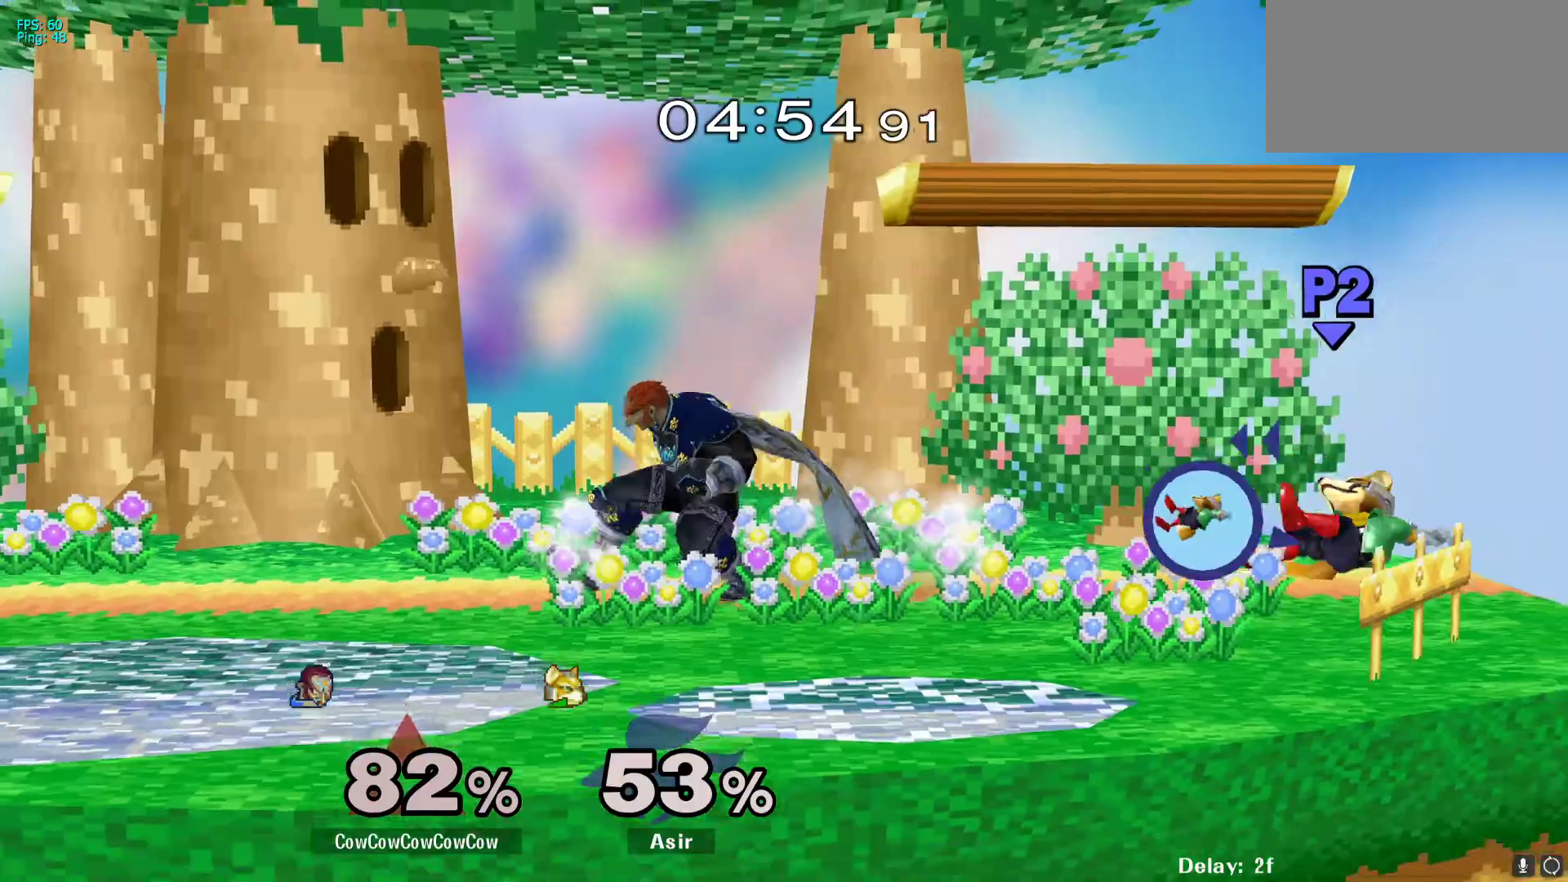
{"buttons": ["Y"], "events": [[133, "DPAD_RIGHT", "down"], [383, "DPAD_RIGHT", "up"], [450, "Y", "down"]]}
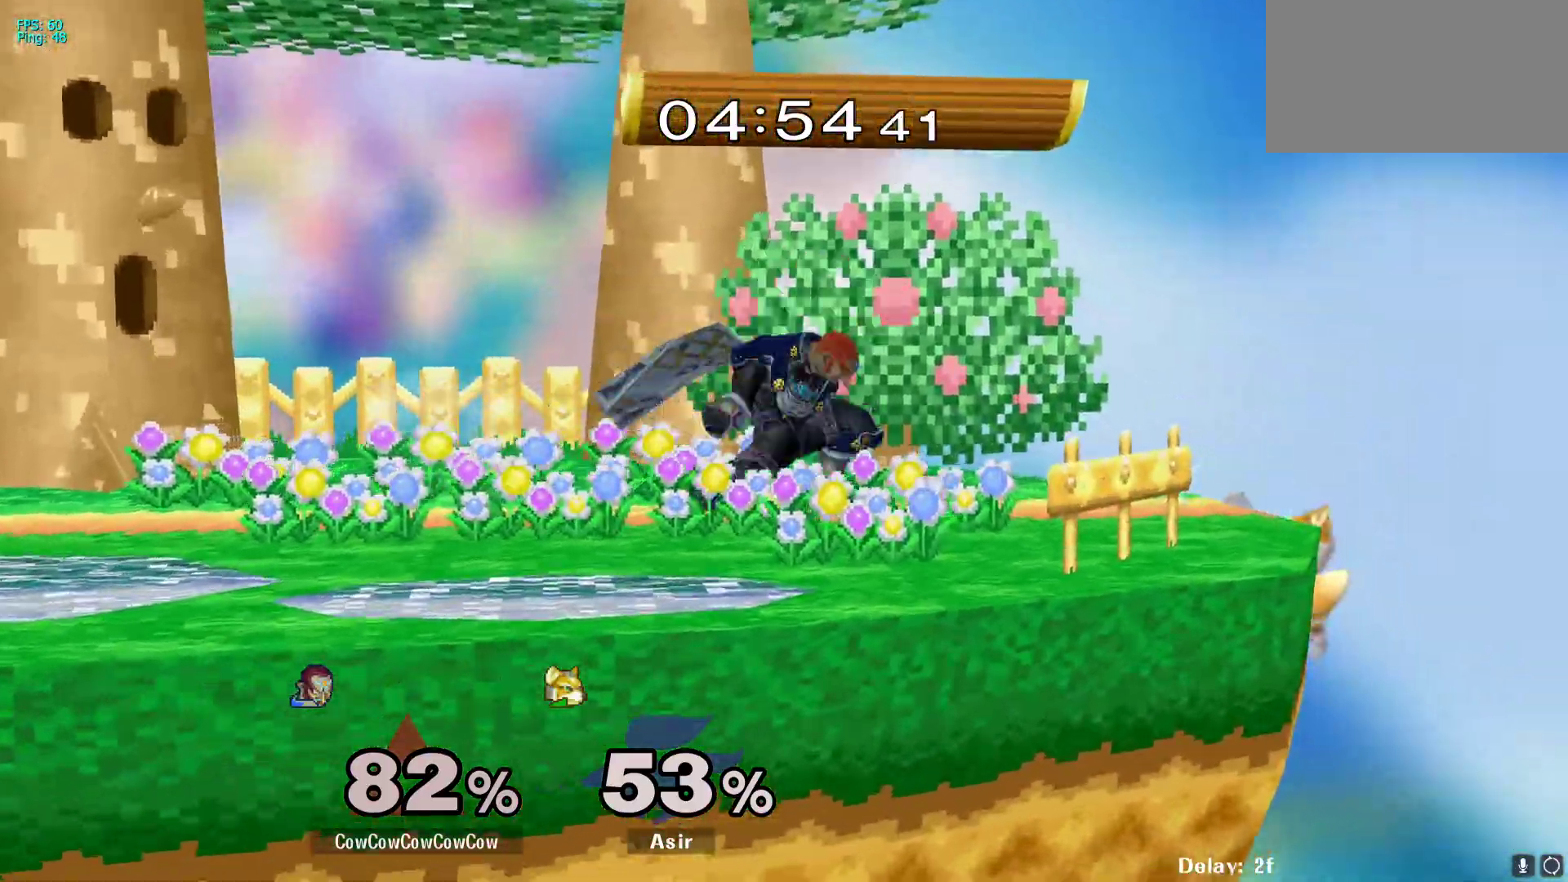
{"buttons": ["Z", "DPAD_DOWN", "DPAD_RIGHT"], "events": [[17, "Y", "up"], [150, "DPAD_LEFT", "down"], [233, "C_RIGHT", "down"], [267, "DPAD_RIGHT", "down"], [433, "DPAD_DOWN", "down"], [433, "DPAD_LEFT", "up"], [450, "Z", "down"], [500, "C_RIGHT", "up"]]}
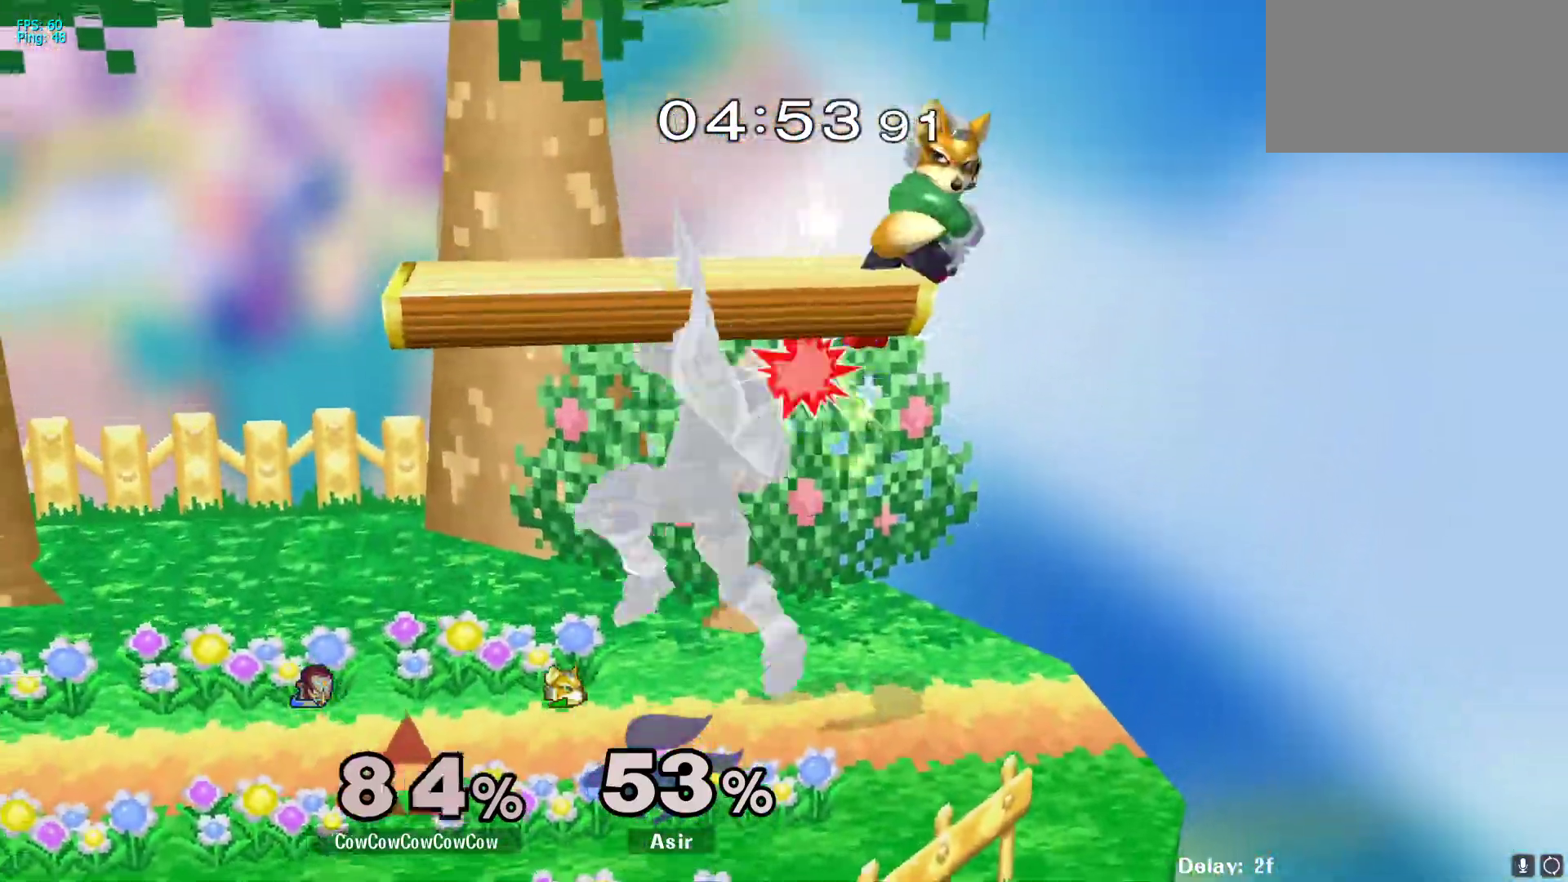
{"buttons": ["L1", "DPAD_LEFT"], "events": [[50, "Z", "up"], [67, "DPAD_RIGHT", "up"], [117, "DPAD_DOWN", "up"], [417, "DPAD_LEFT", "down"], [500, "L1", "down"]]}
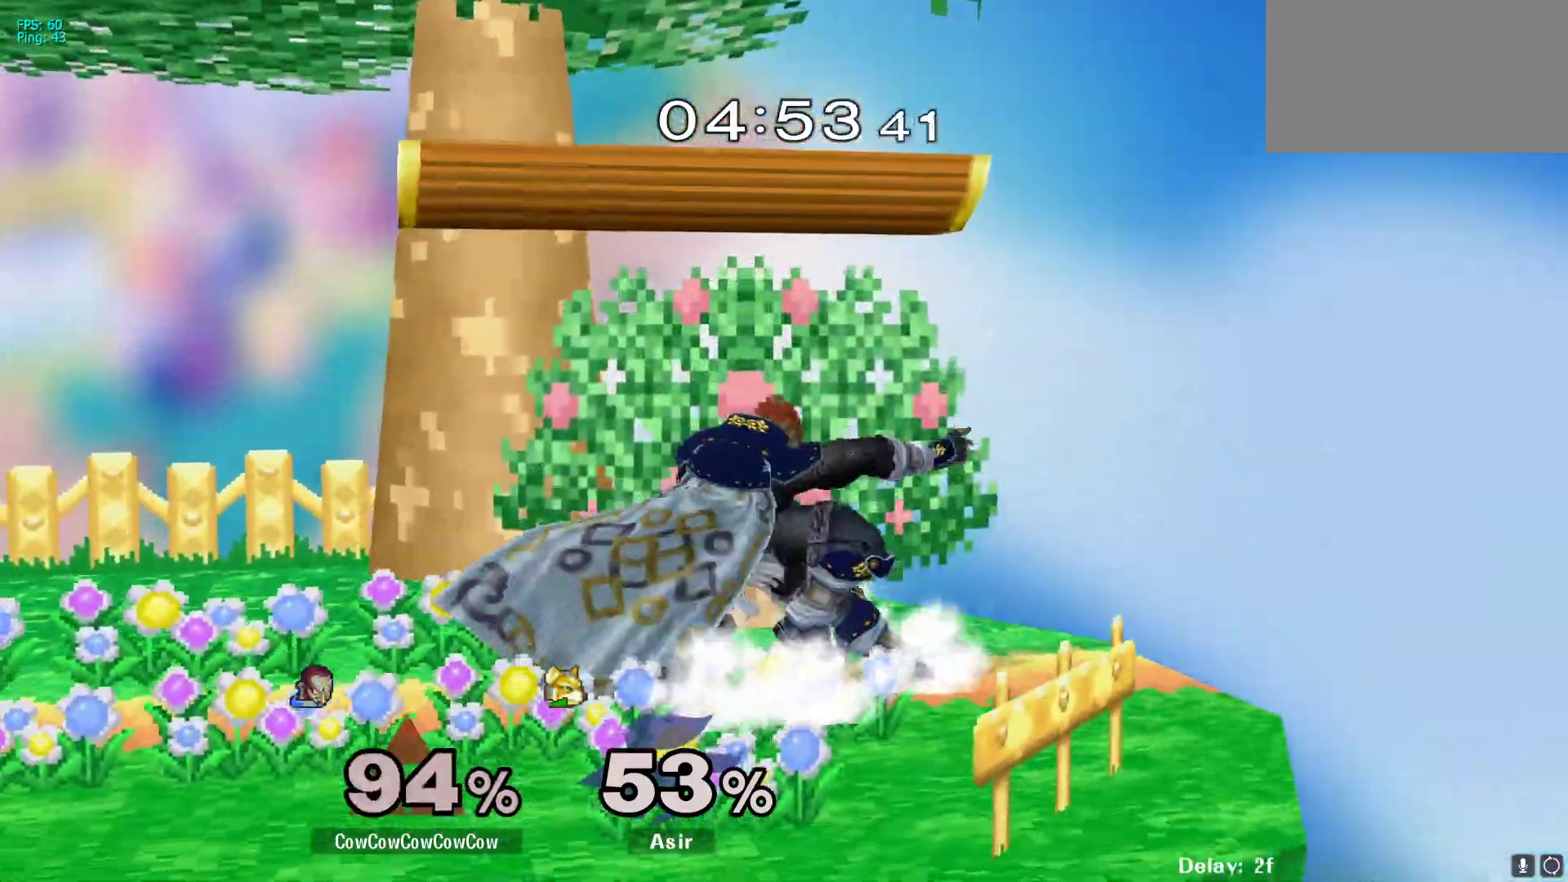
{"buttons": [], "events": [[17, "DPAD_LEFT", "up"], [67, "DPAD_LEFT", "down"], [150, "DPAD_LEFT", "up"], [200, "DPAD_LEFT", "down"], [350, "DPAD_LEFT", "up"], [417, "L1", "up"]]}
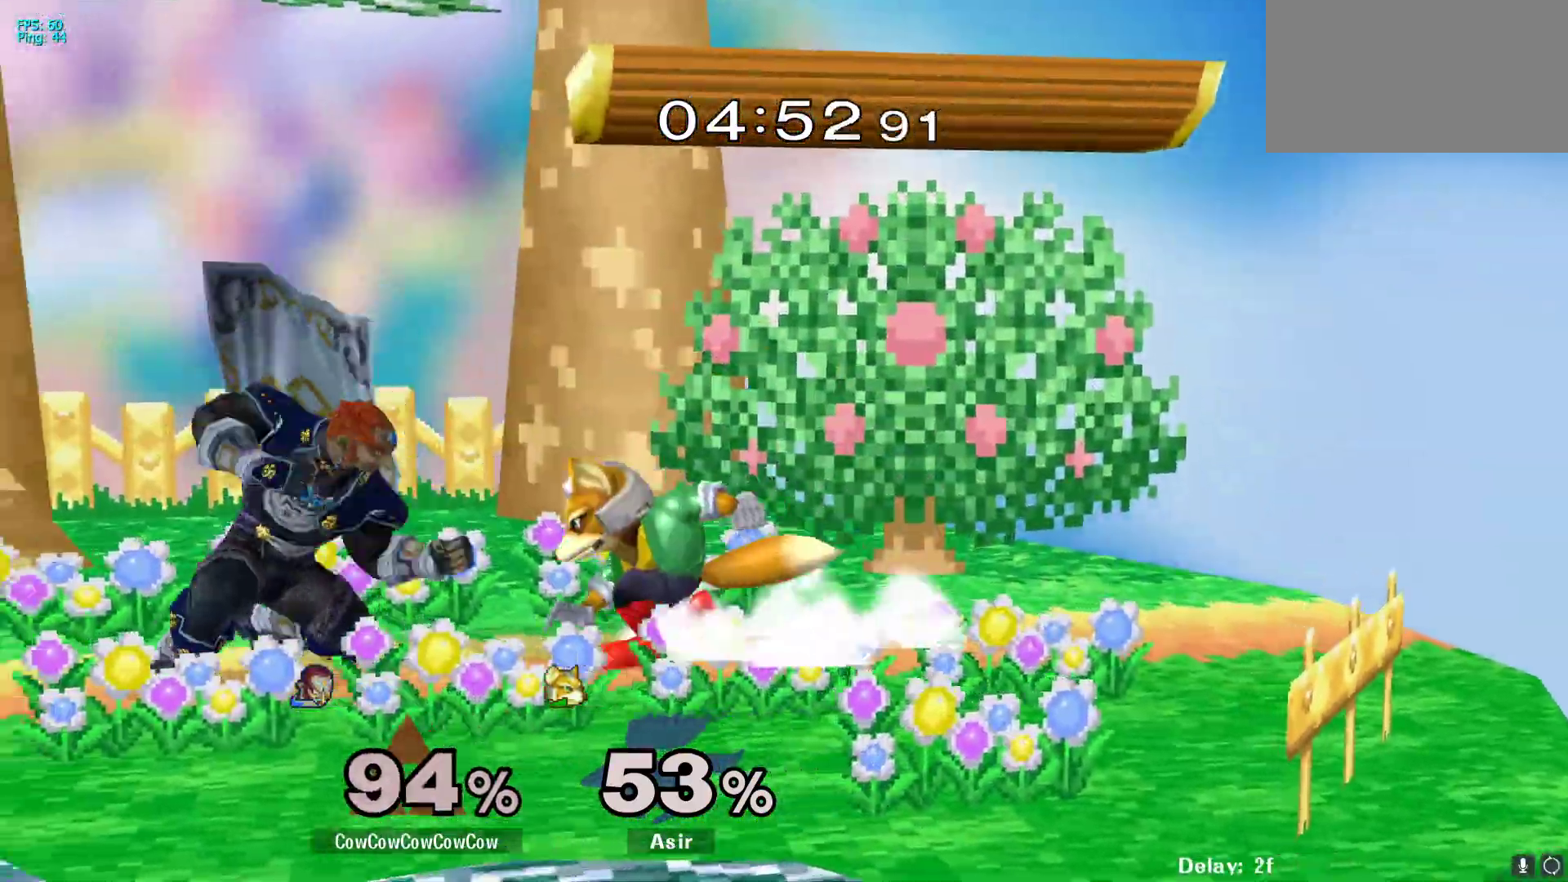
{"buttons": ["L1"], "events": [[117, "A", "down"], [167, "A", "up"], [250, "A", "down"], [367, "A", "up"], [500, "L1", "down"]]}
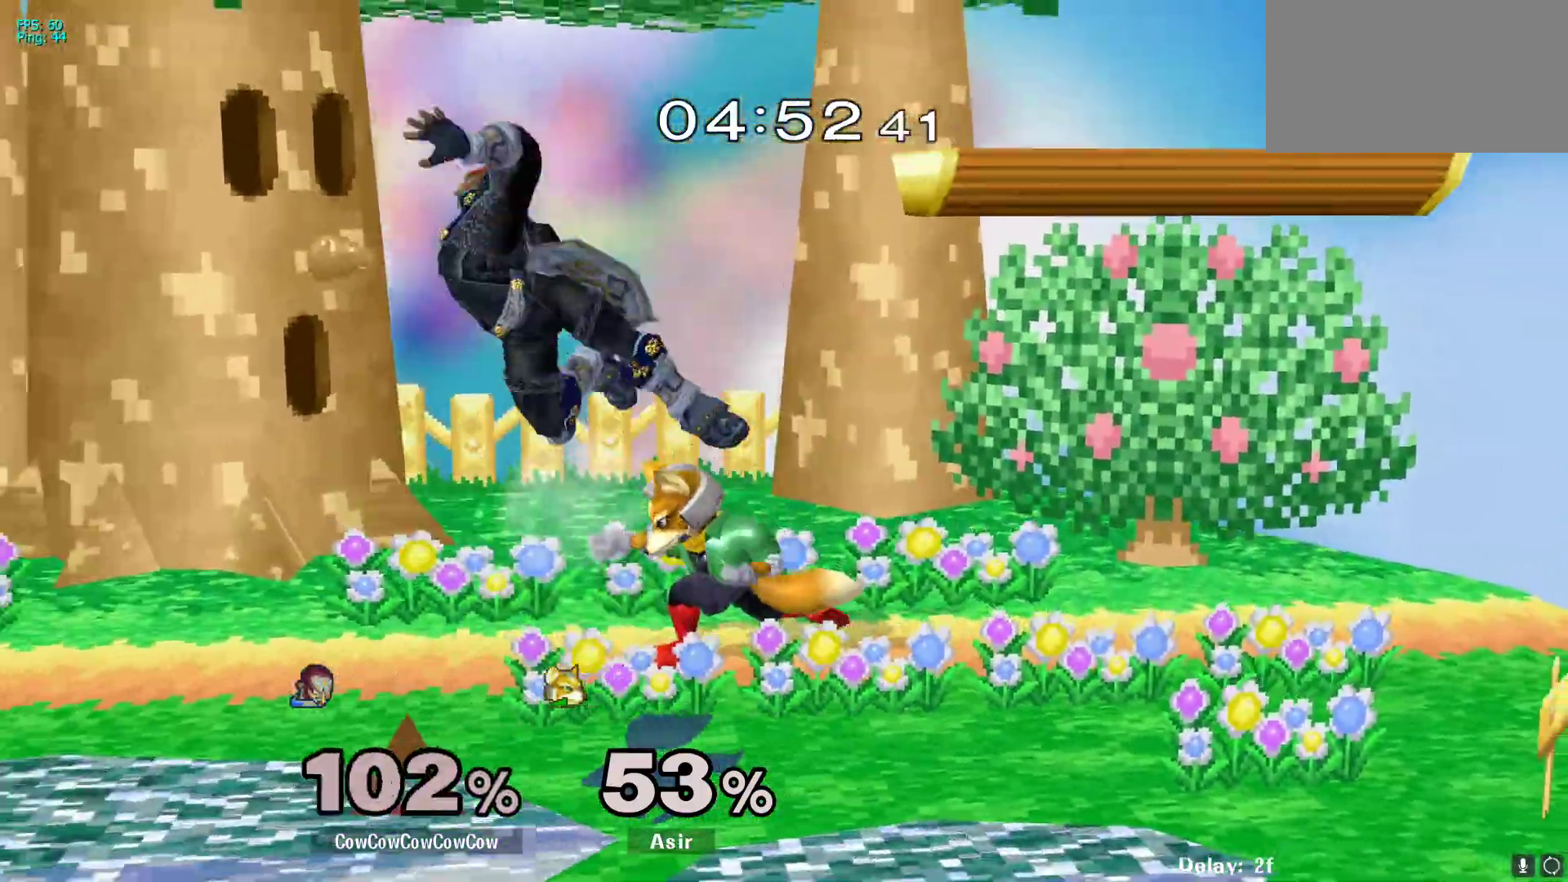
{"buttons": ["L1", "DPAD_DOWN"], "events": [[33, "DPAD_LEFT", "down"], [50, "DPAD_DOWN", "down"], [100, "DPAD_LEFT", "up"], [183, "DPAD_UP", "down"], [217, "DPAD_LEFT", "down"], [333, "DPAD_LEFT", "up"], [383, "DPAD_UP", "up"]]}
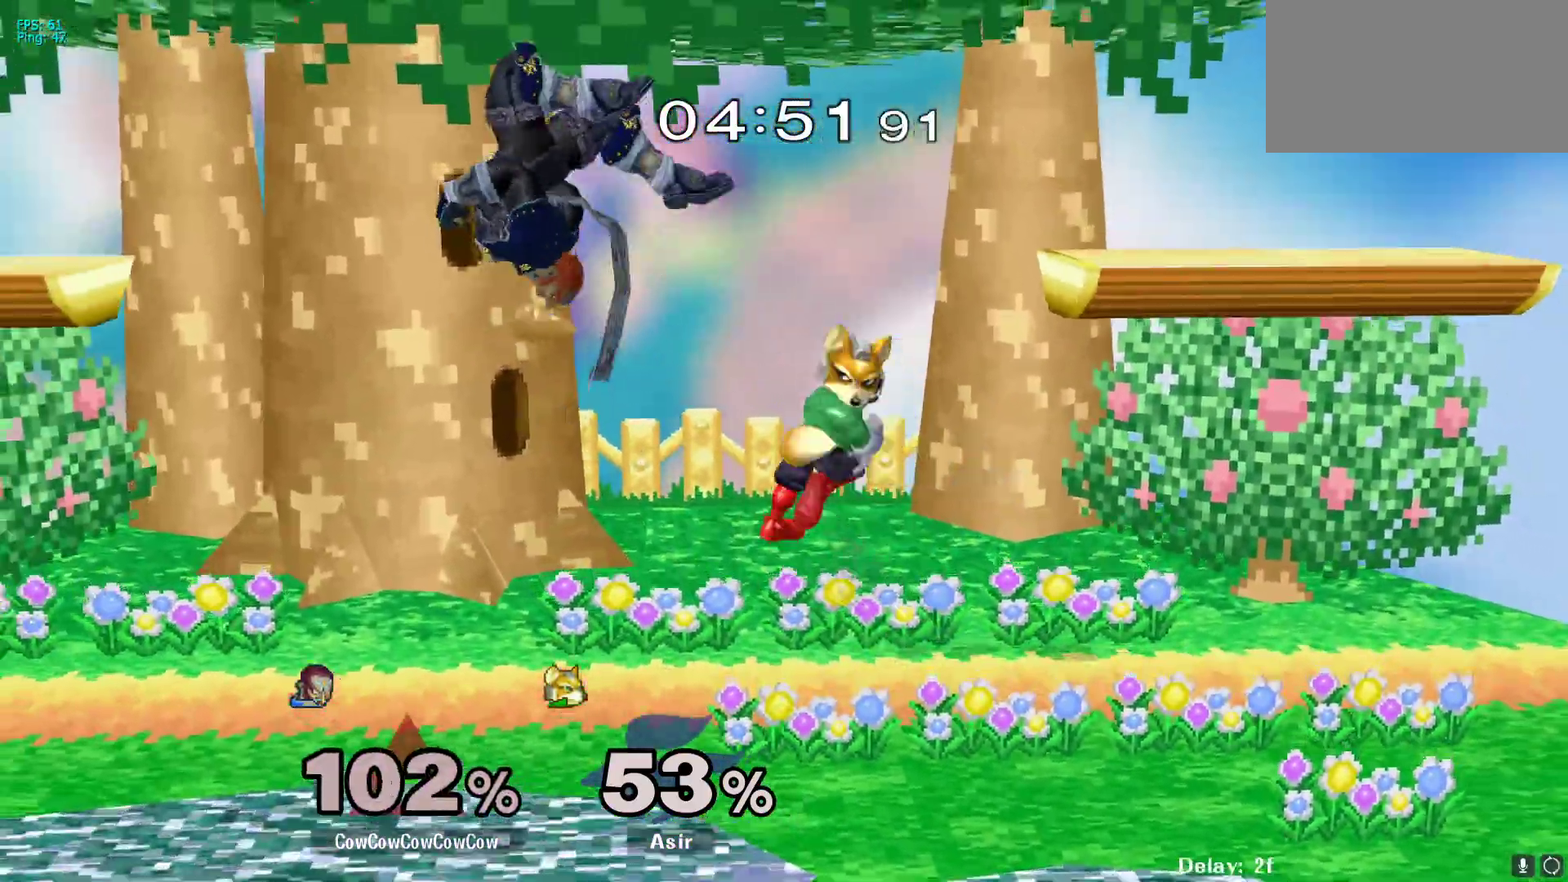
{"buttons": ["A", "DPAD_DOWN"], "events": [[217, "DPAD_RIGHT", "down"], [217, "L1", "up"], [250, "DPAD_DOWN", "up"], [333, "DPAD_DOWN", "down"], [433, "DPAD_RIGHT", "up"], [500, "A", "down"]]}
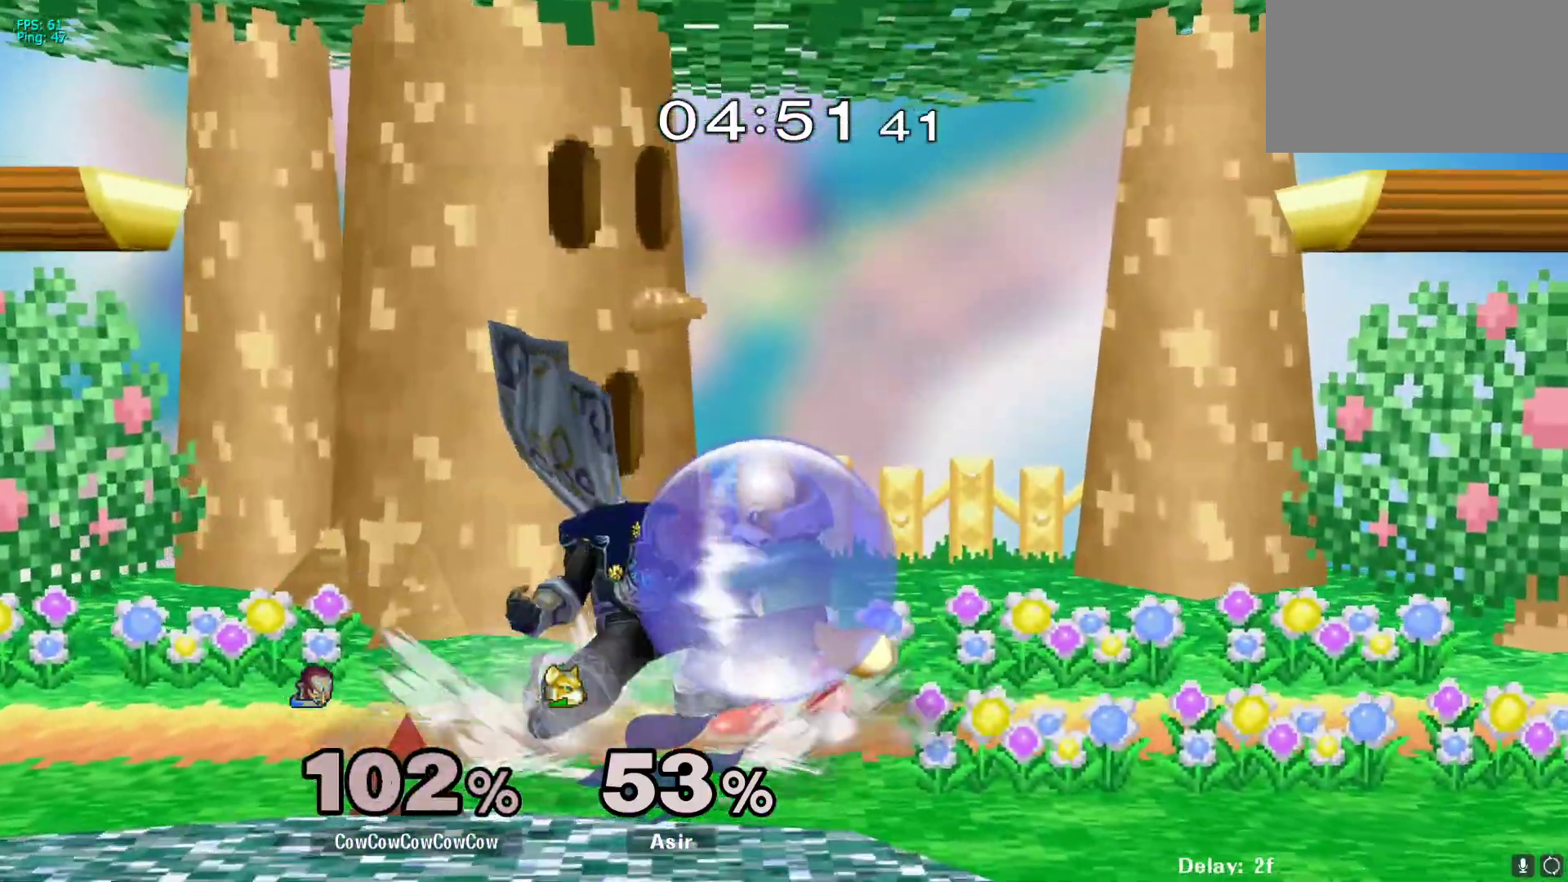
{"buttons": ["DPAD_DOWN"], "events": [[67, "A", "up"], [133, "A", "down"], [217, "A", "up"], [267, "A", "down"], [417, "A", "up"]]}
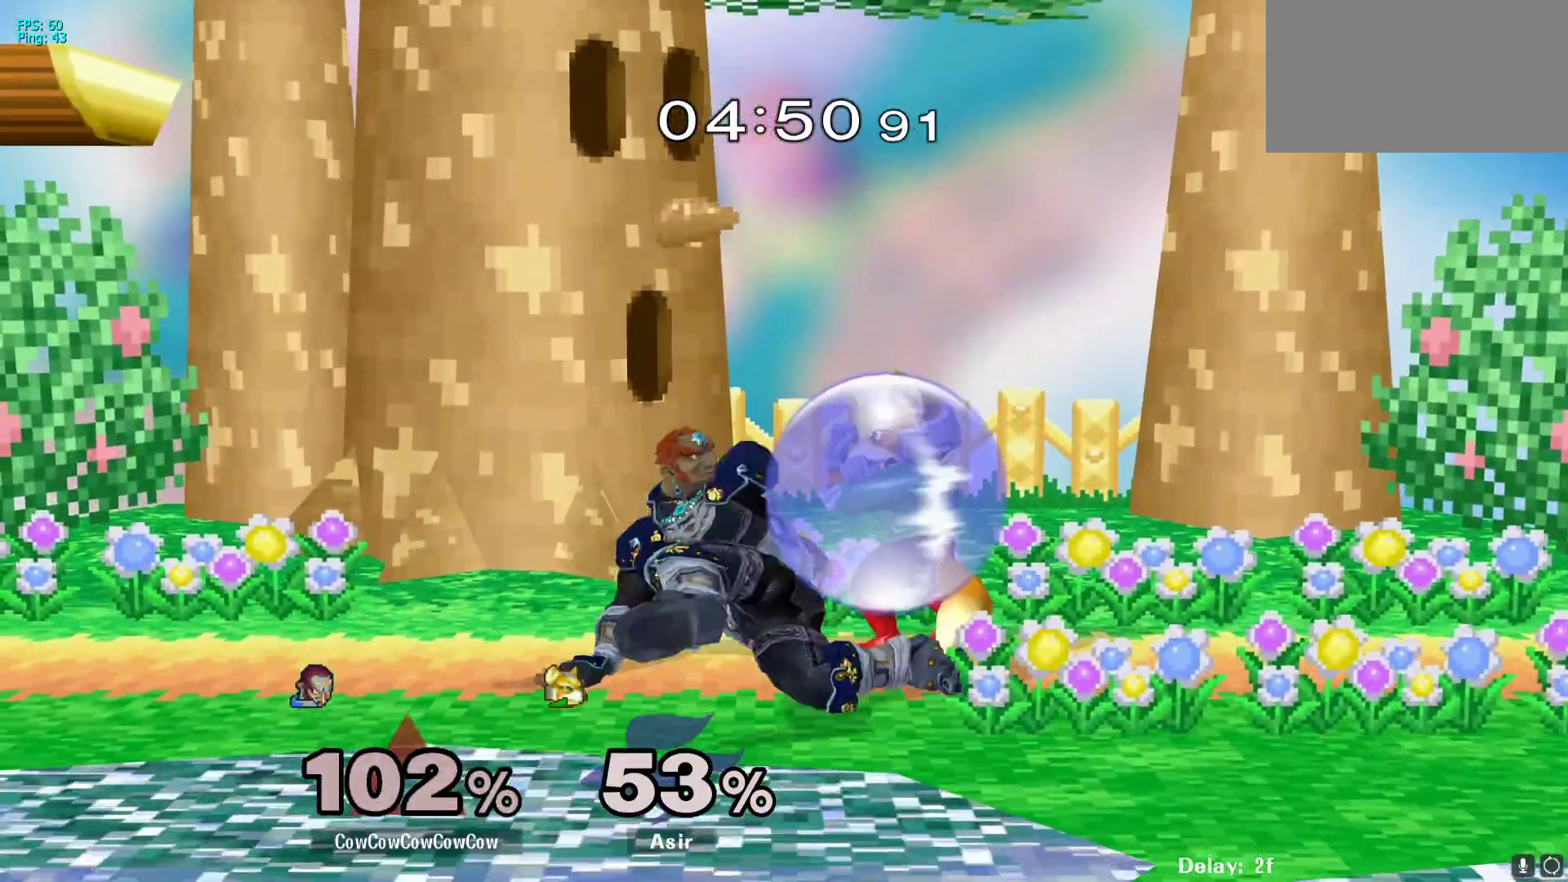
{"buttons": ["A", "DPAD_DOWN"], "events": [[200, "A", "down"], [250, "A", "up"], [333, "A", "down"], [417, "A", "up"], [483, "A", "down"]]}
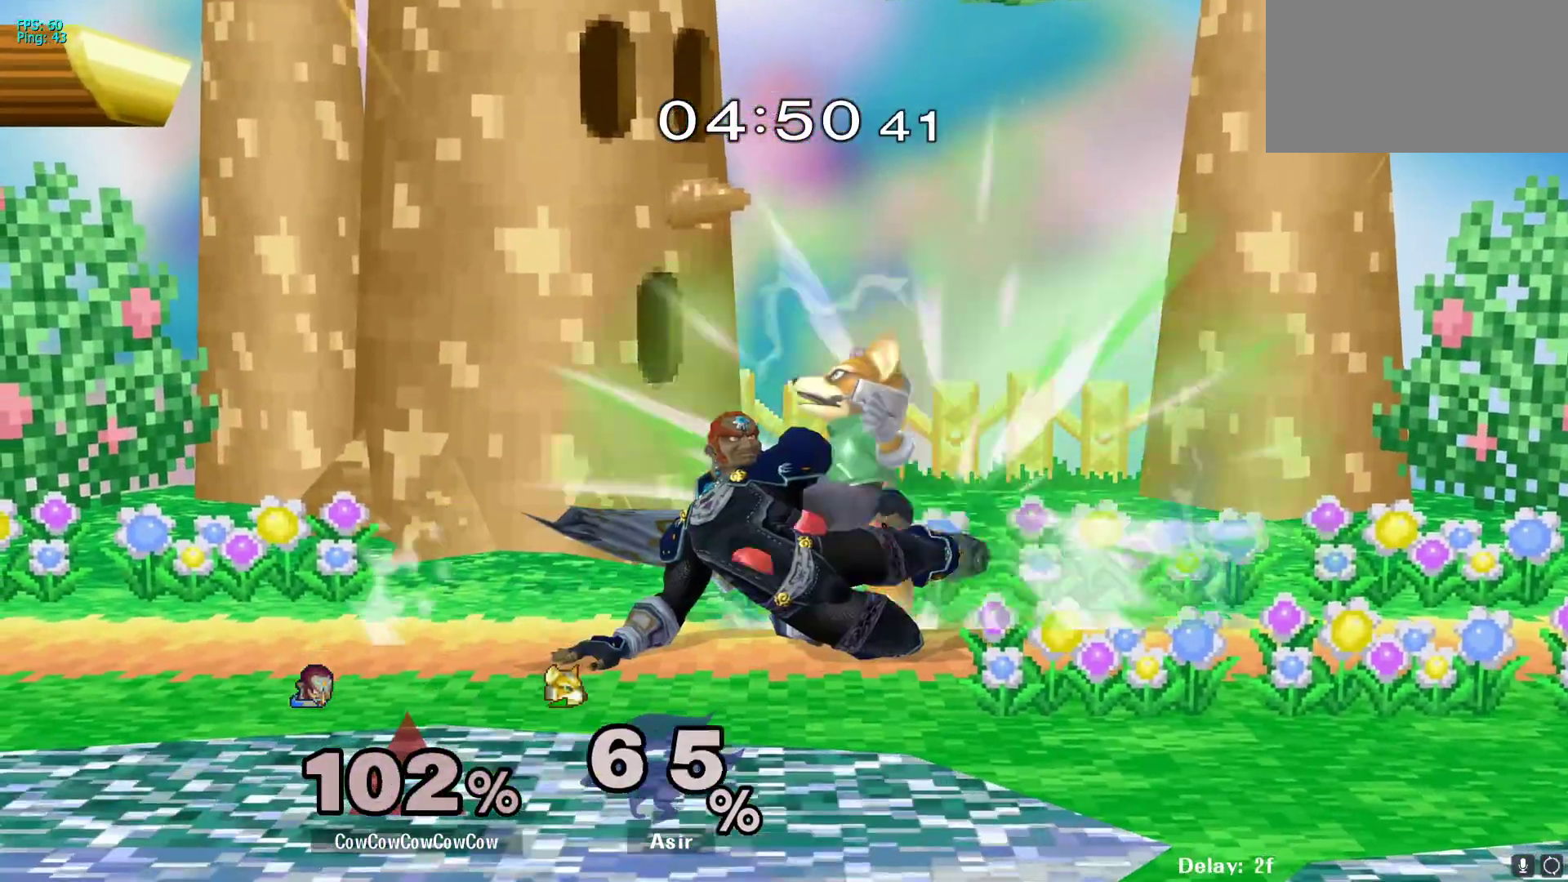
{"buttons": ["DPAD_RIGHT"], "events": [[100, "A", "up"], [233, "DPAD_DOWN", "up"], [367, "DPAD_RIGHT", "down"]]}
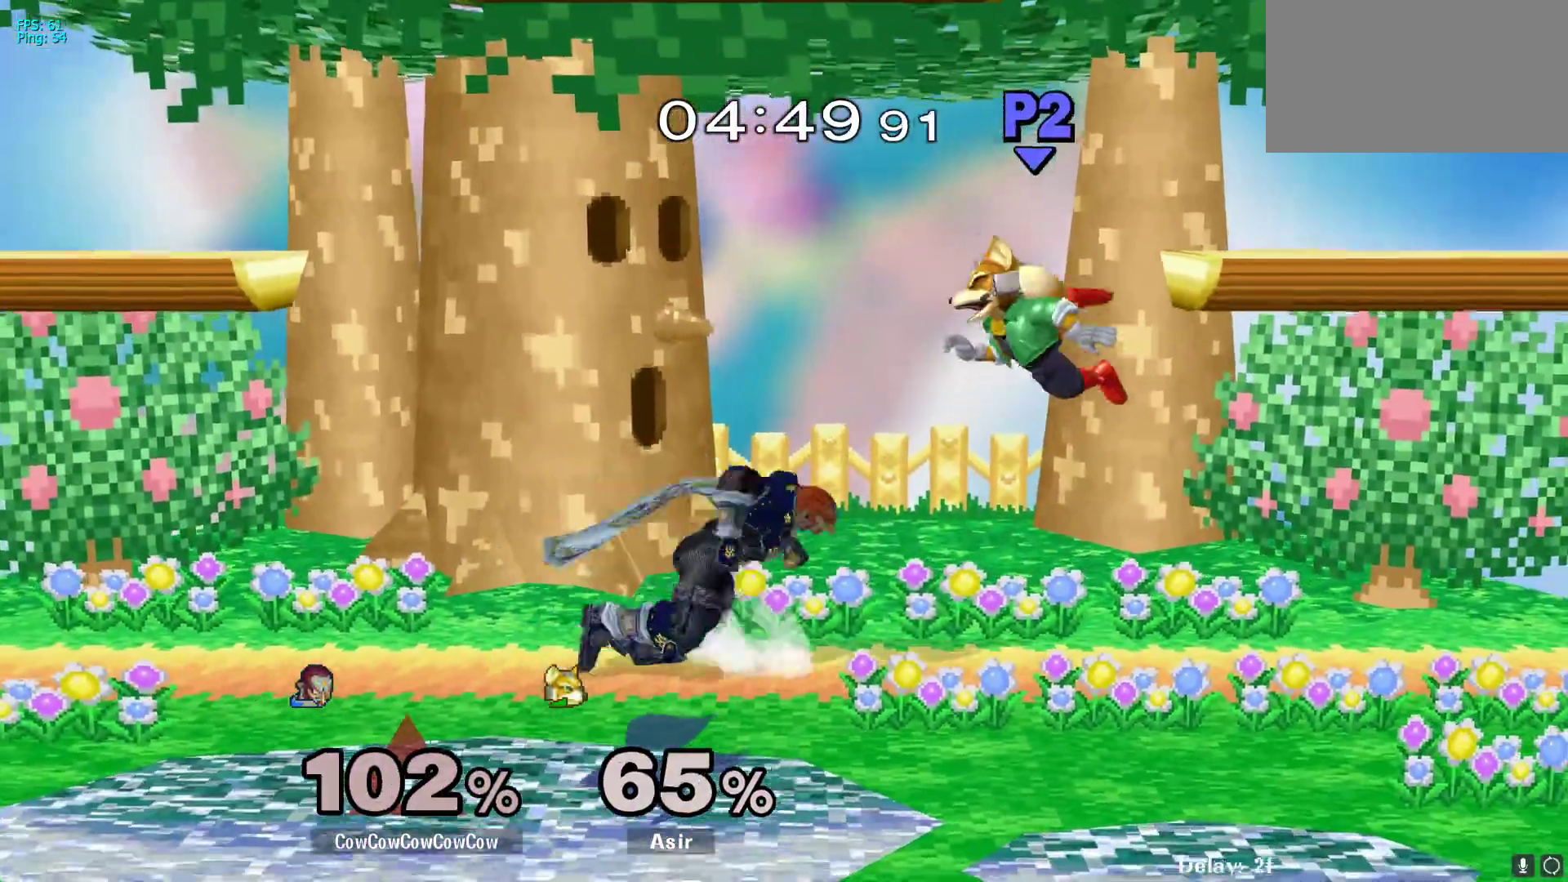
{"buttons": [], "events": [[67, "DPAD_RIGHT", "up"], [217, "Y", "down"], [433, "Y", "up"]]}
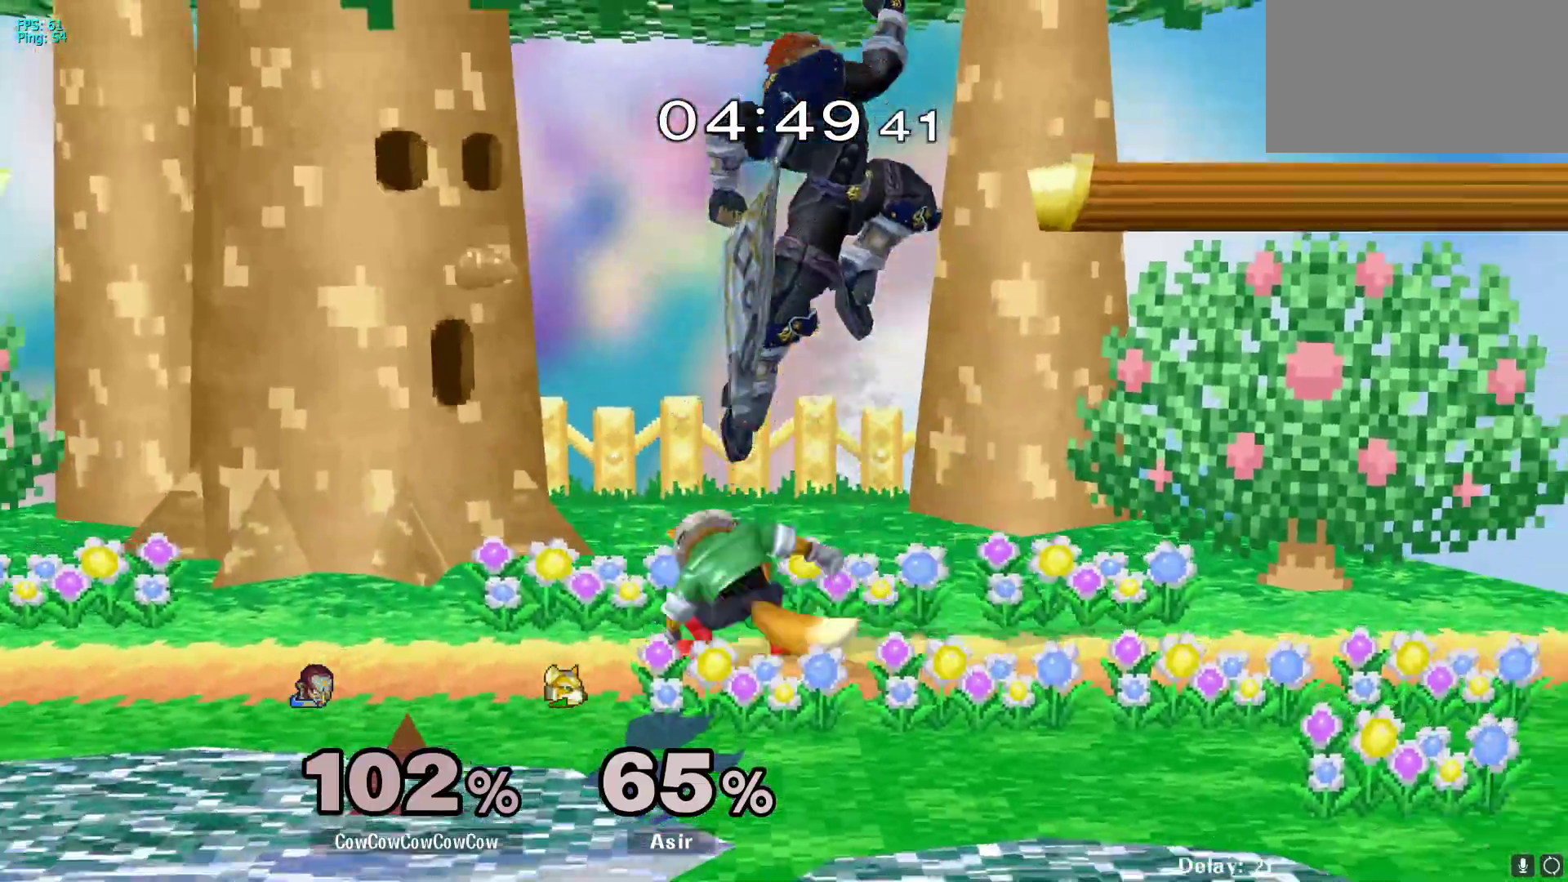
{"buttons": ["Z", "DPAD_DOWN", "DPAD_LEFT"], "events": [[133, "DPAD_LEFT", "down"], [200, "C_LEFT", "down"], [383, "DPAD_DOWN", "down"], [433, "Z", "down"], [483, "C_LEFT", "up"]]}
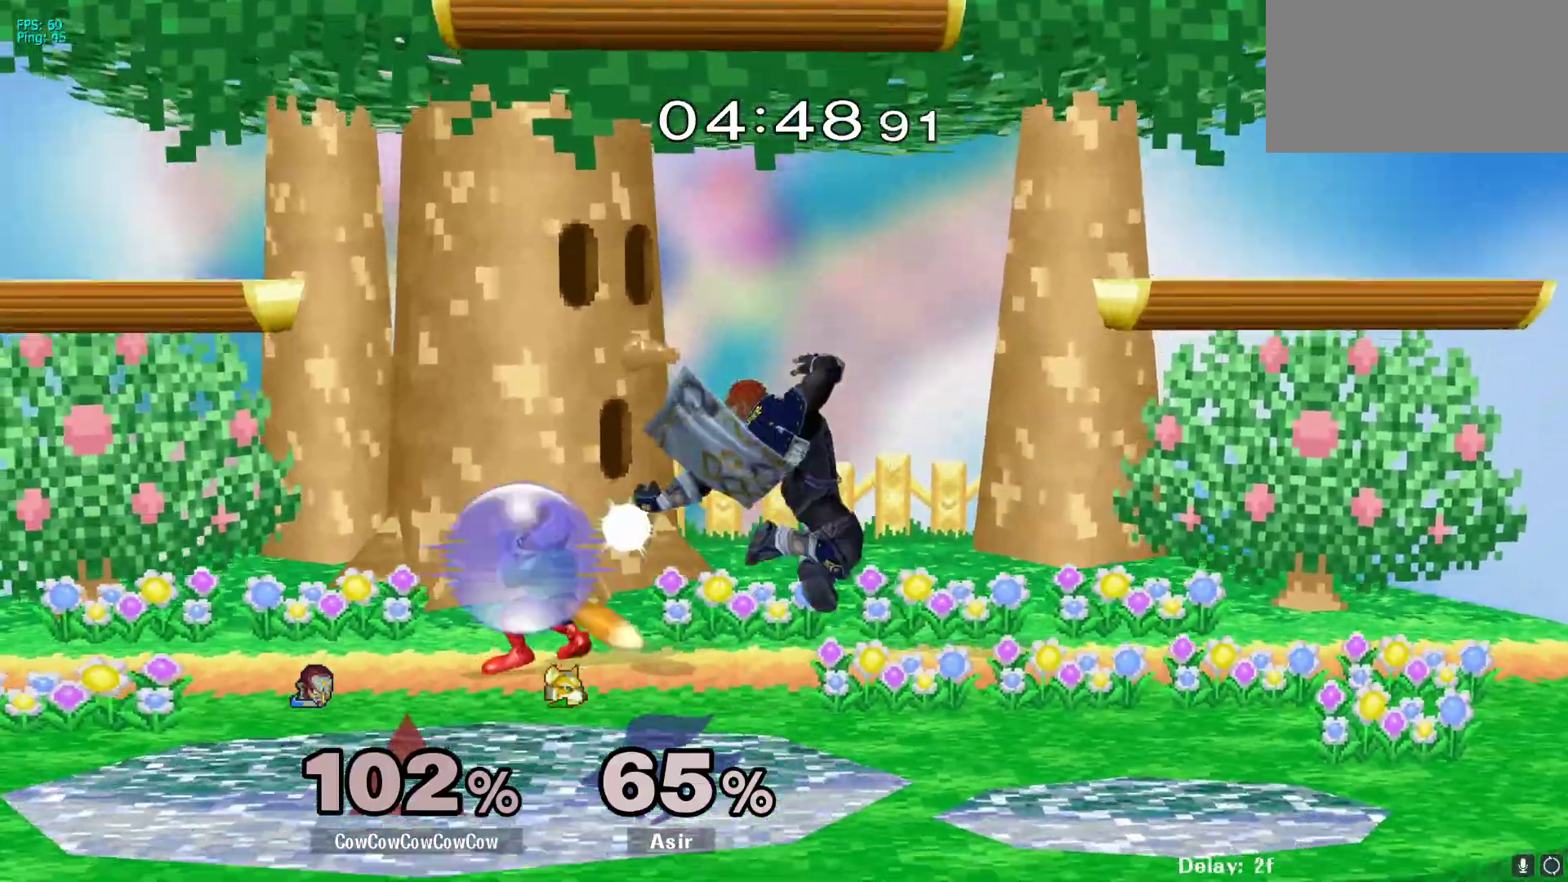
{"buttons": ["Y", "DPAD_RIGHT"], "events": [[50, "DPAD_DOWN", "up"], [67, "DPAD_LEFT", "up"], [283, "DPAD_RIGHT", "down"], [283, "Z", "up"], [400, "Y", "down"]]}
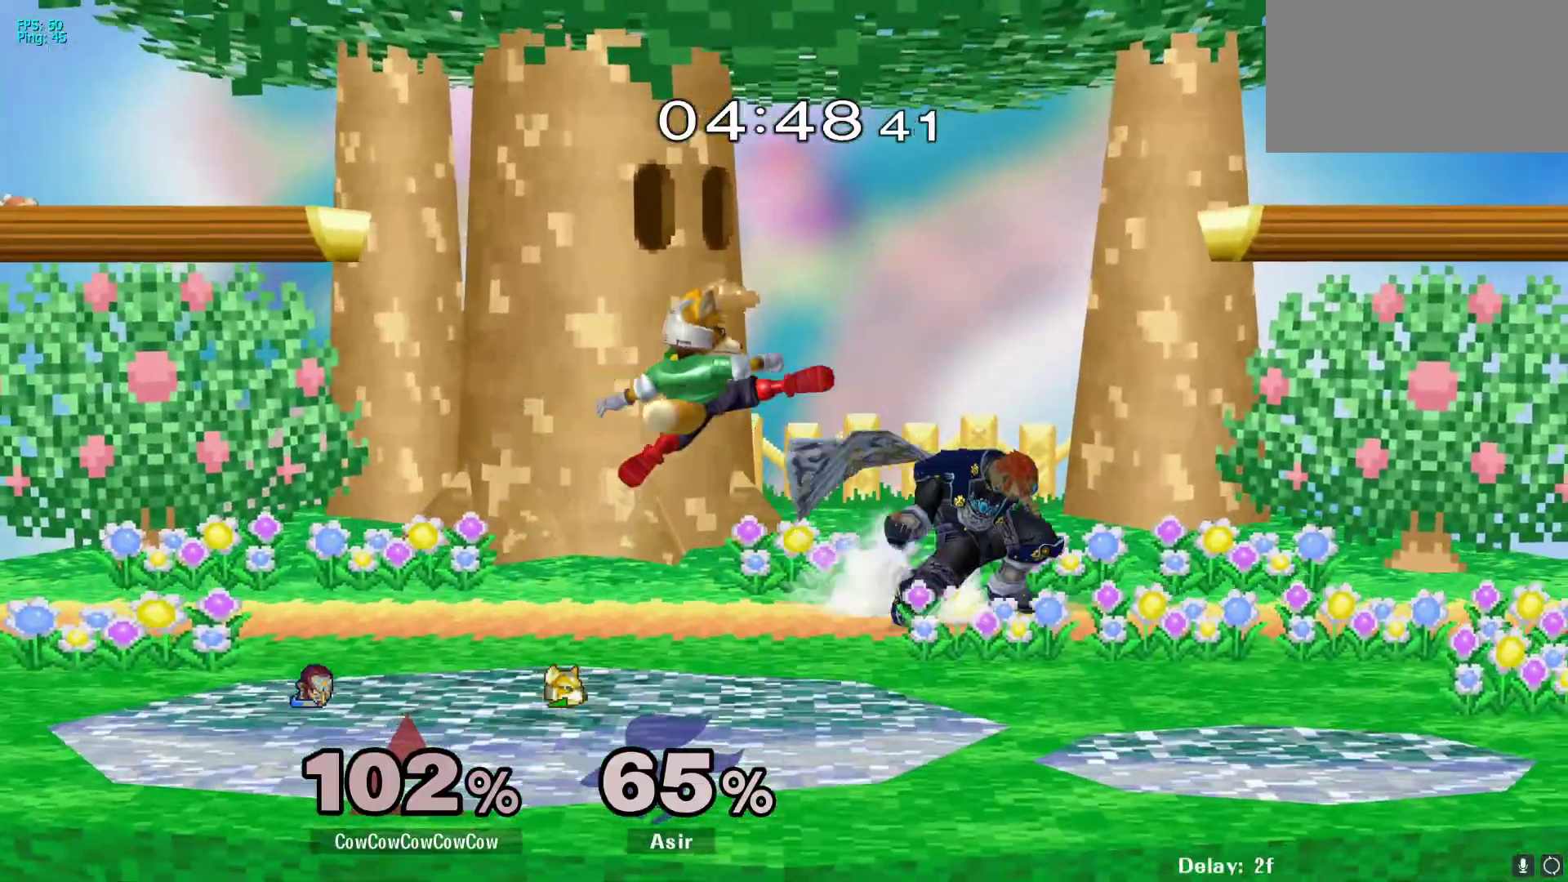
{"buttons": [], "events": [[17, "C_LEFT", "down"], [17, "DPAD_RIGHT", "up"], [67, "Y", "up"], [83, "DPAD_LEFT", "down"], [167, "C_LEFT", "up"], [417, "DPAD_LEFT", "up"]]}
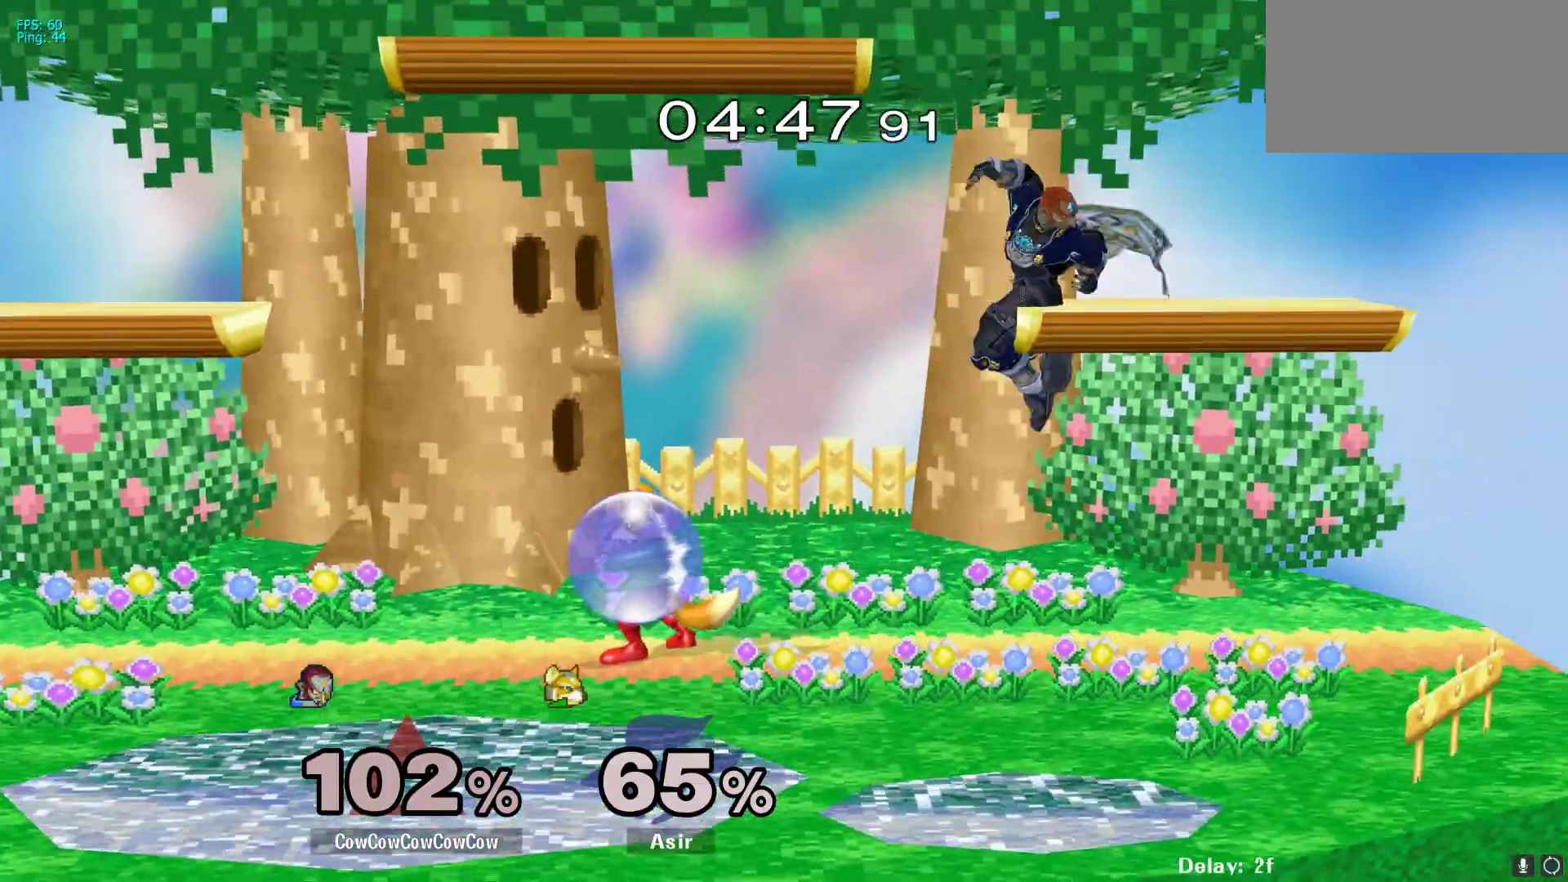
{"buttons": ["DPAD_DOWN", "DPAD_LEFT", "C_LEFT"], "events": [[17, "Y", "down"], [183, "DPAD_LEFT", "down"], [183, "Y", "up"], [350, "C_LEFT", "down"], [450, "DPAD_DOWN", "down"]]}
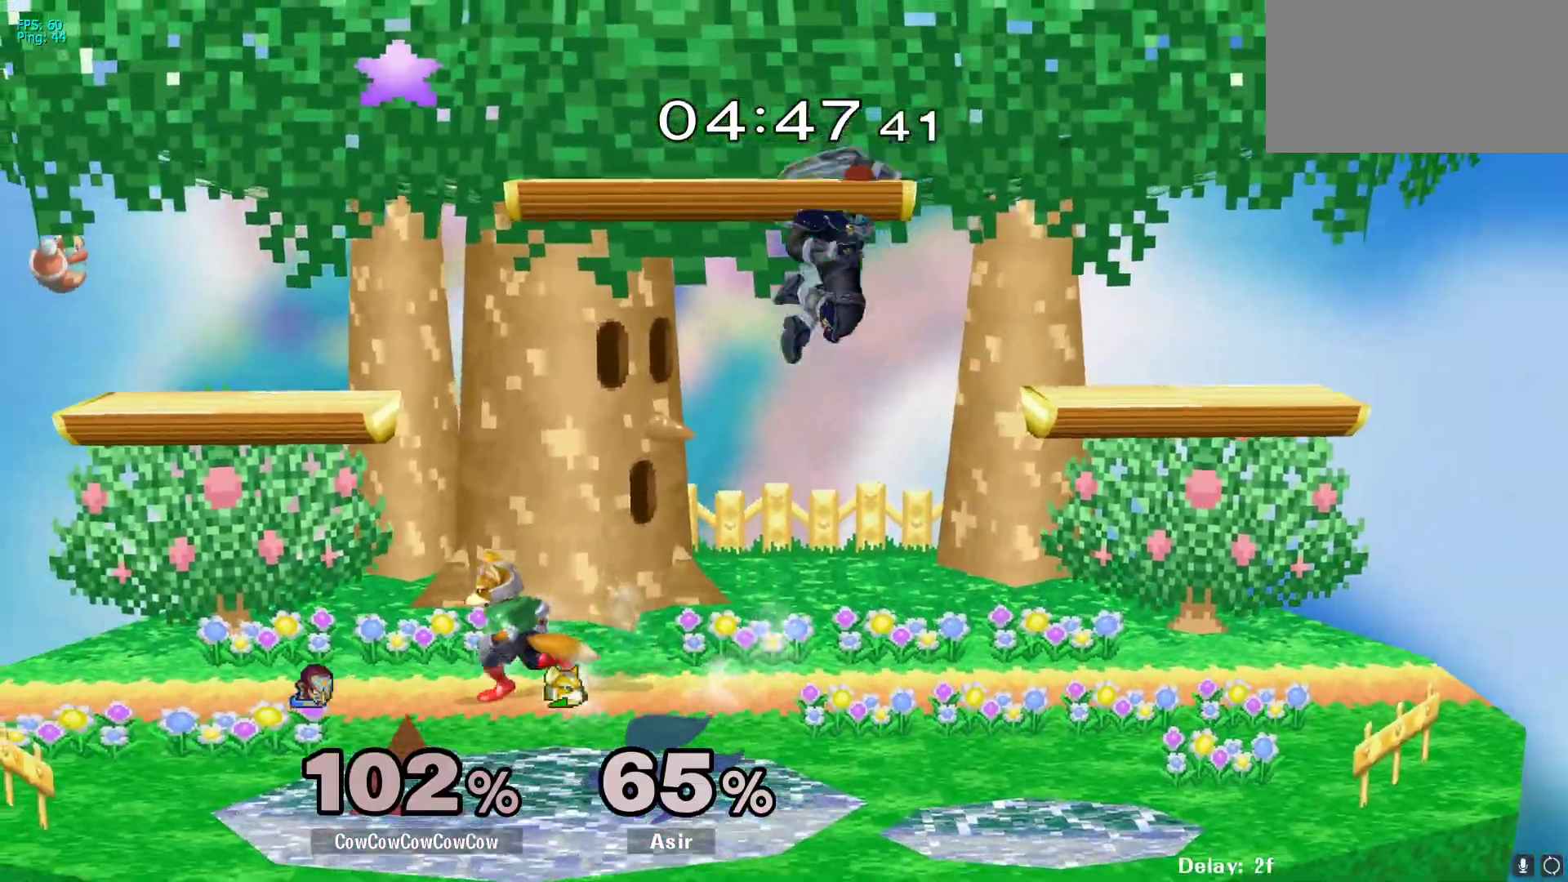
{"buttons": ["A", "DPAD_LEFT"], "events": [[83, "Z", "down"], [117, "C_LEFT", "up"], [133, "DPAD_DOWN", "up"], [200, "Z", "up"], [333, "A", "down"], [417, "A", "up"], [483, "A", "down"]]}
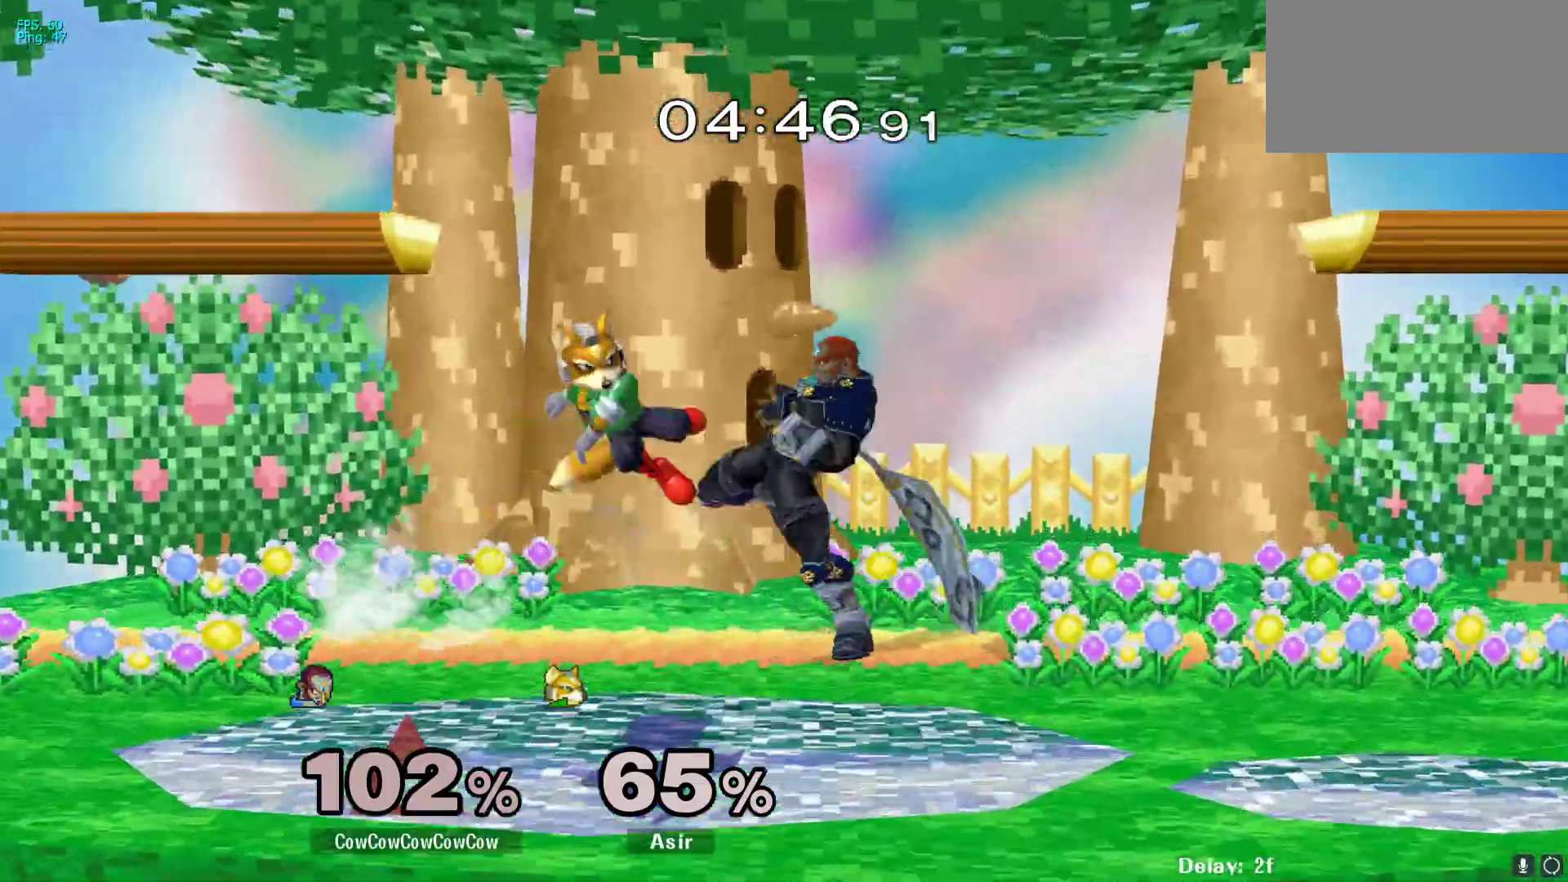
{"buttons": ["L1", "DPAD_LEFT"], "events": [[83, "A", "up"], [133, "A", "down"], [267, "A", "up"], [283, "DPAD_LEFT", "up"], [433, "DPAD_LEFT", "down"], [450, "L1", "down"]]}